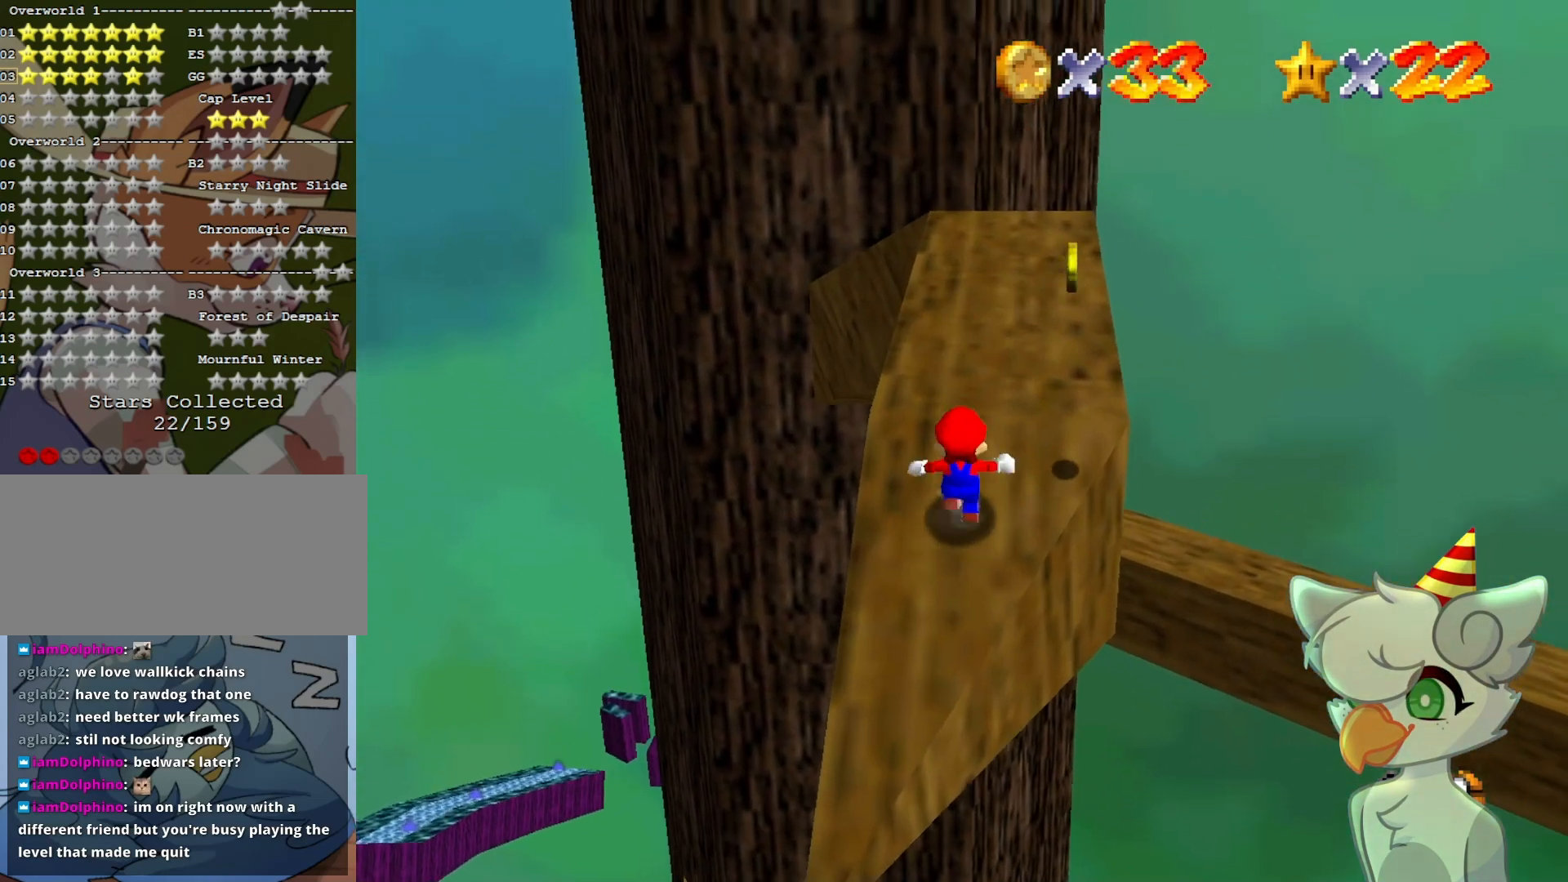
Gameplay with a controller (Nintendo layout); each line is a JSON object with the inputs held at the frame after it. "events" lists button and stick changes between this image and that frame as [ms after this image, input, new state], when the widget could be followed in between. Not read: L3 R3.
{"buttons": [], "left_stick": "left", "events": [[33, "left_stick", "up-right"], [167, "A", "down"], [300, "left_stick", "center"], [400, "A", "up"], [433, "left_stick", "left"]]}
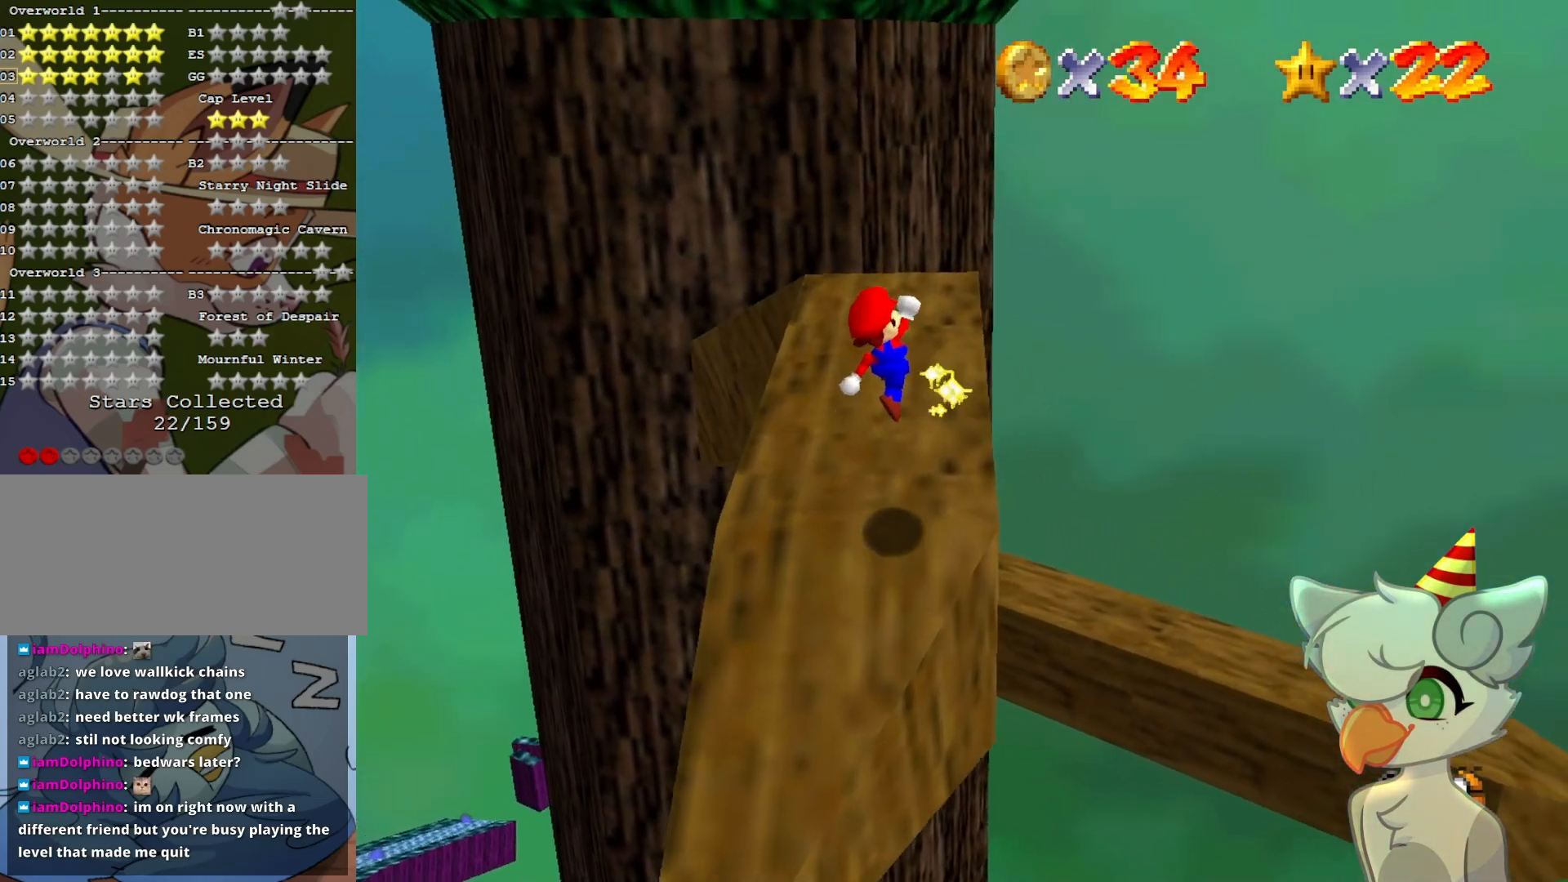
{"buttons": [], "left_stick": "up-right", "events": [[133, "left_stick", "up-left"], [267, "left_stick", "up"], [333, "C_RIGHT", "down"], [400, "left_stick", "up-right"], [433, "C_RIGHT", "up"]]}
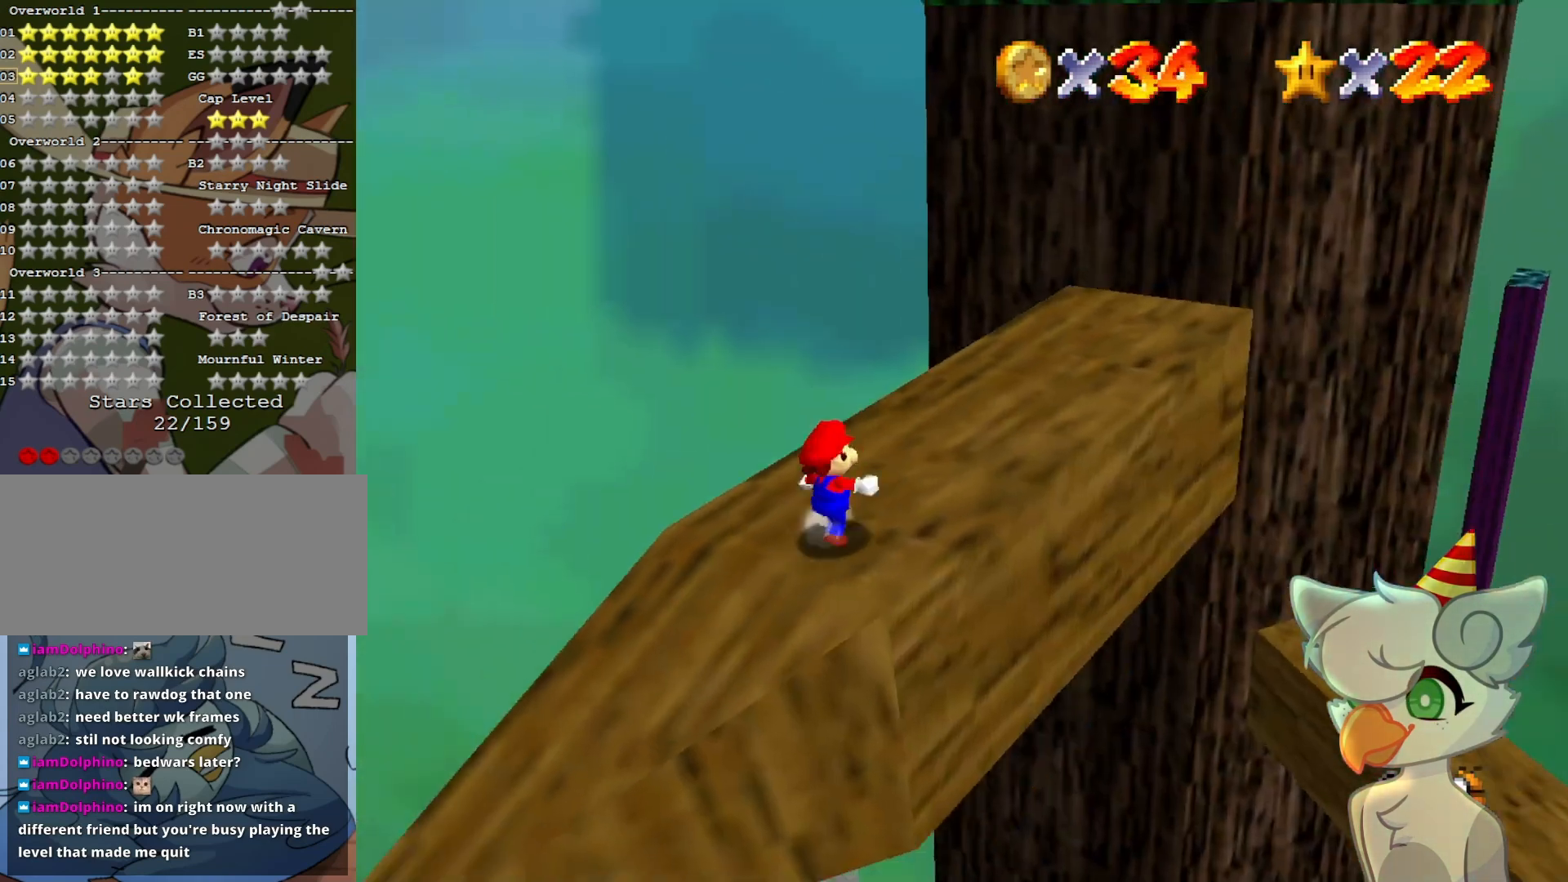
{"buttons": [], "left_stick": "center", "events": [[433, "left_stick", "center"]]}
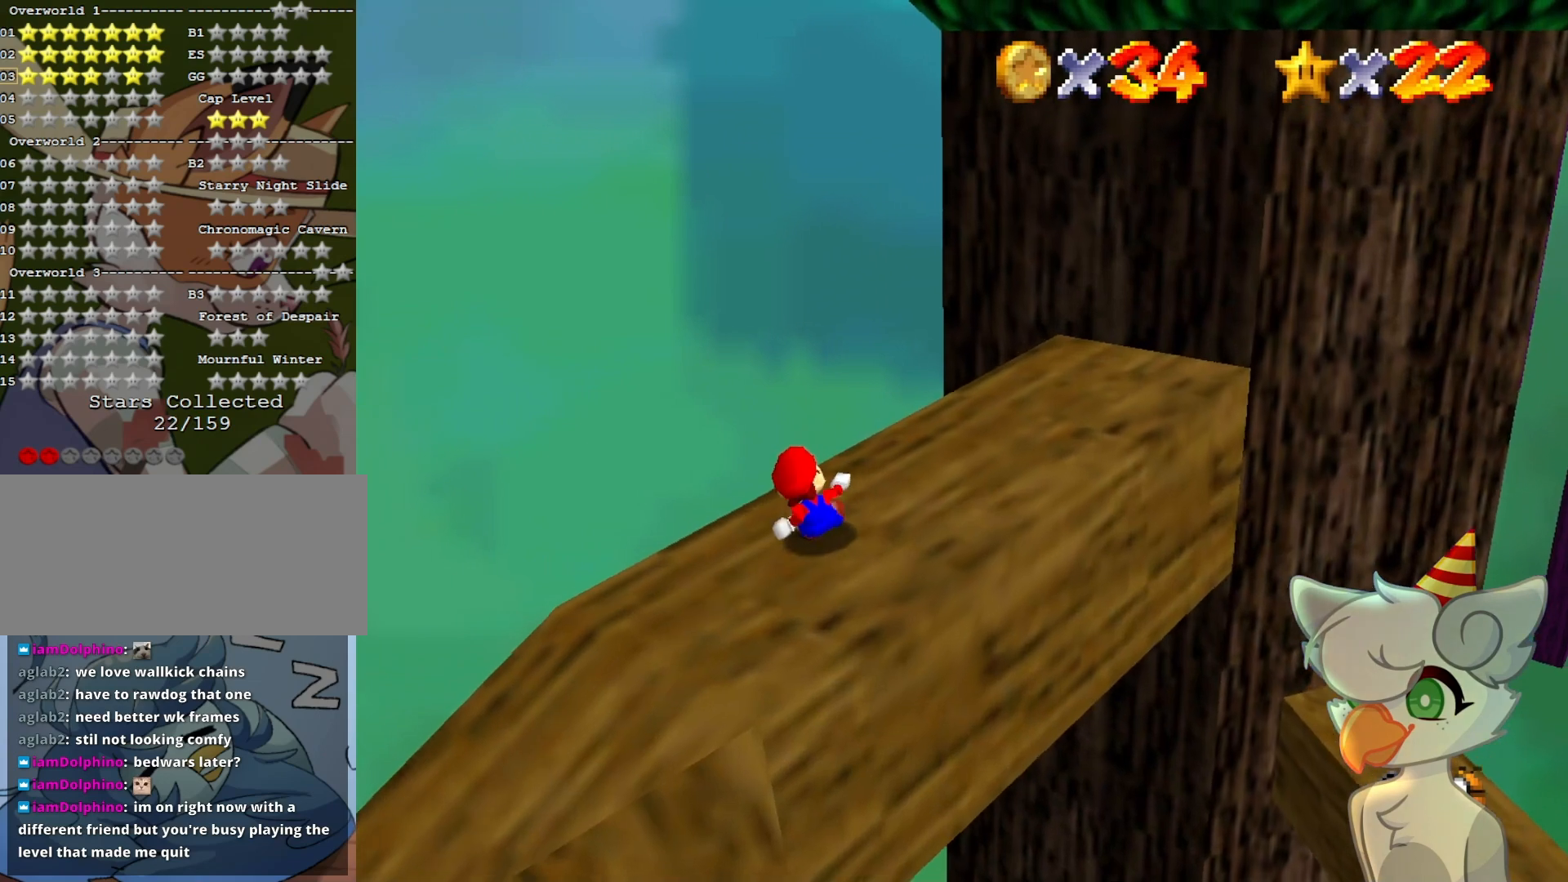
{"buttons": ["DPAD_LEFT"], "left_stick": "center", "events": [[100, "DPAD_LEFT", "down"]]}
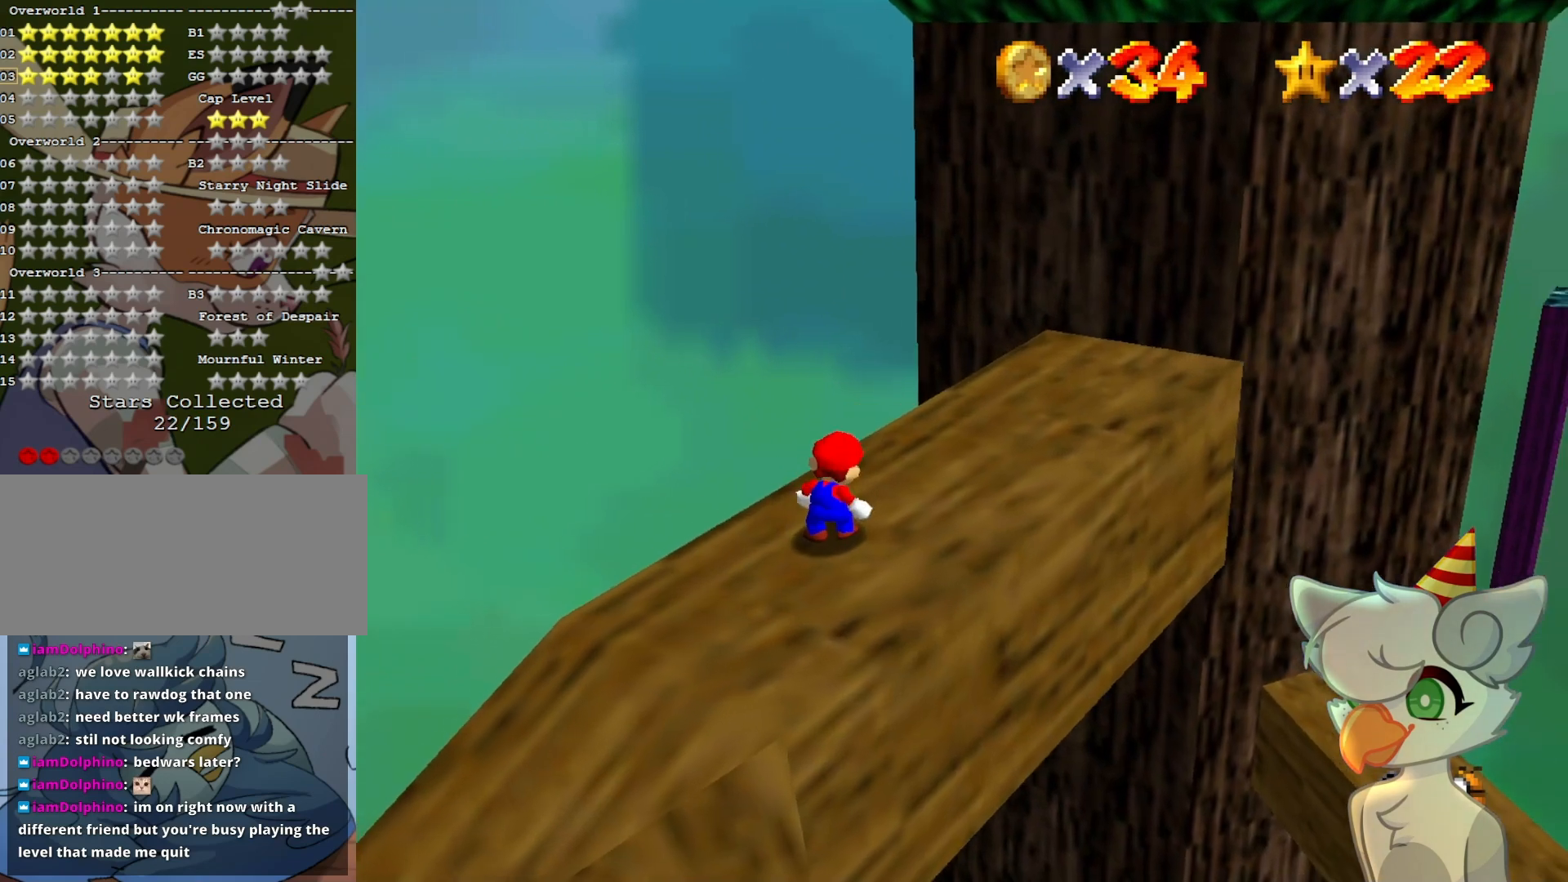
{"buttons": ["DPAD_DOWN", "DPAD_LEFT"], "left_stick": "center", "events": [[233, "DPAD_DOWN", "down"]]}
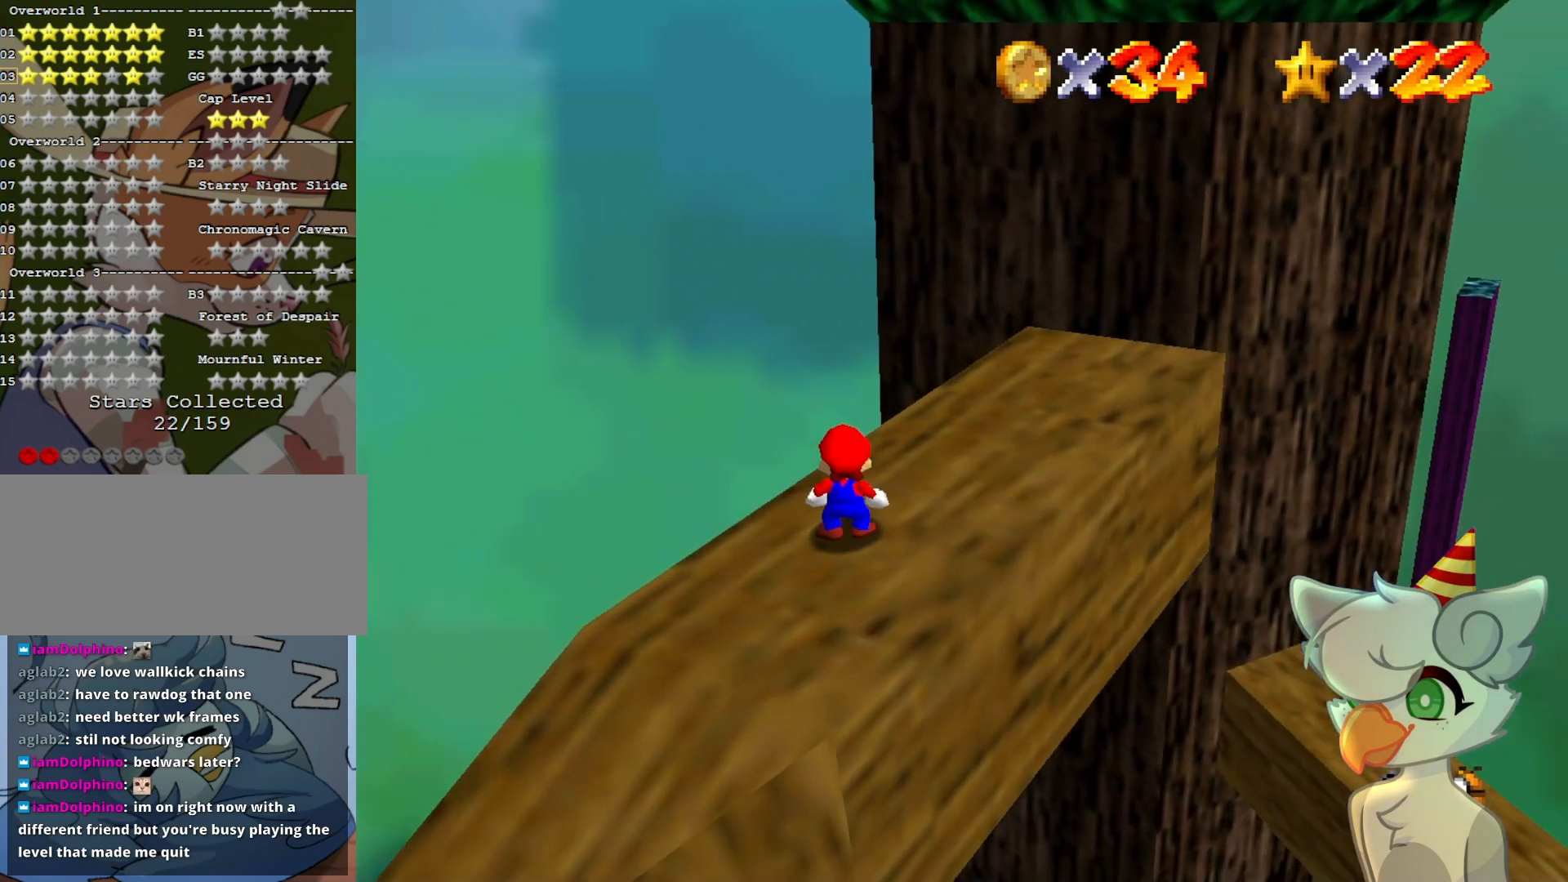
{"buttons": [], "left_stick": "center", "events": [[33, "DPAD_DOWN", "up"], [200, "DPAD_LEFT", "up"]]}
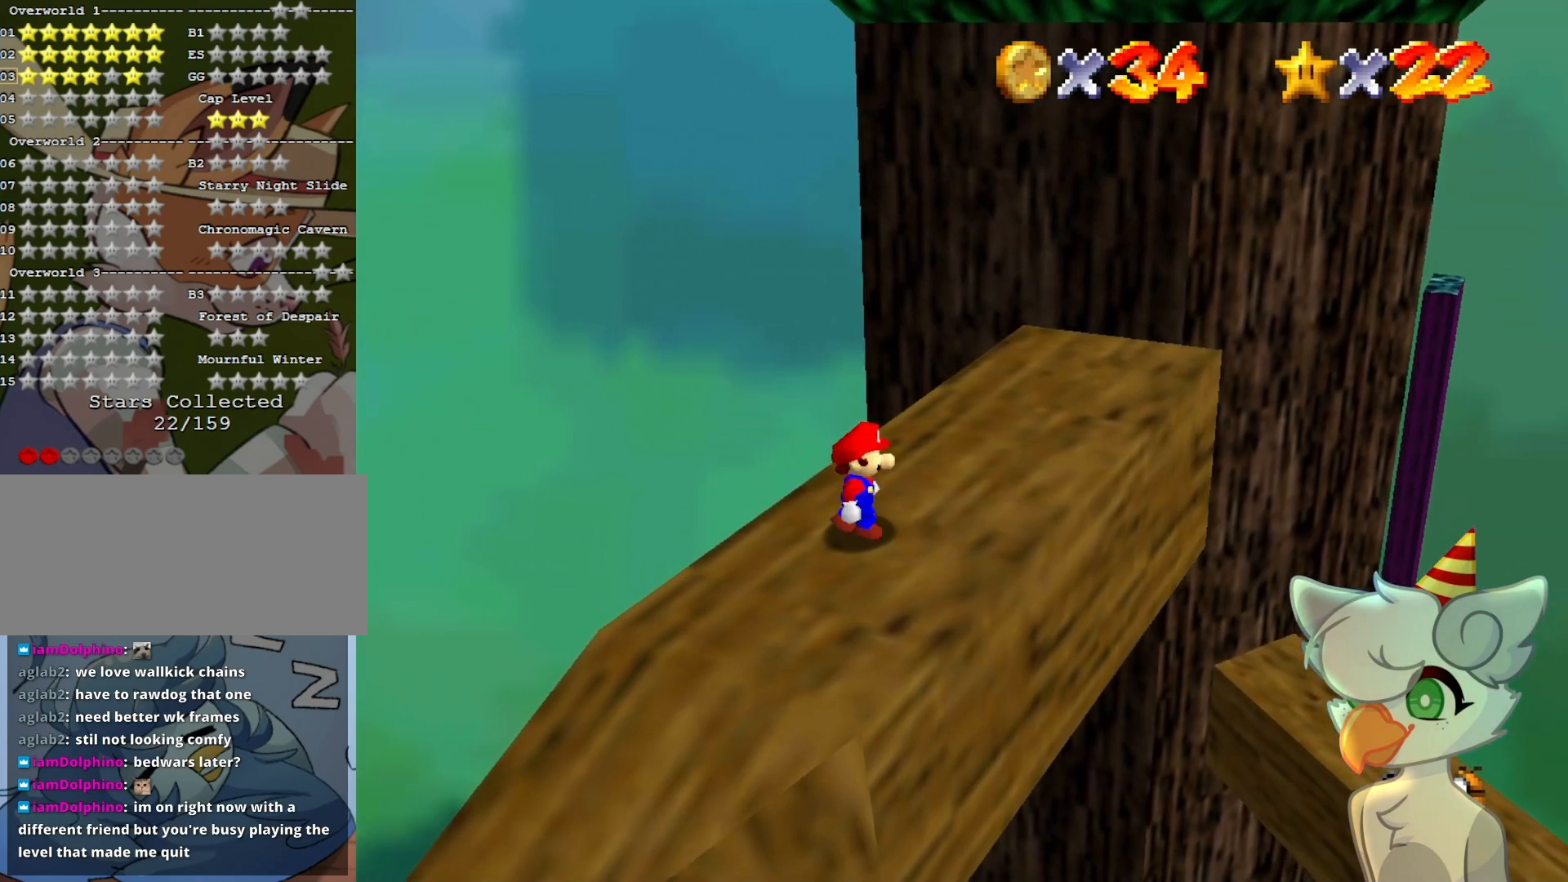
{"buttons": [], "left_stick": "center", "events": [[33, "left_stick", "right"], [167, "left_stick", "center"]]}
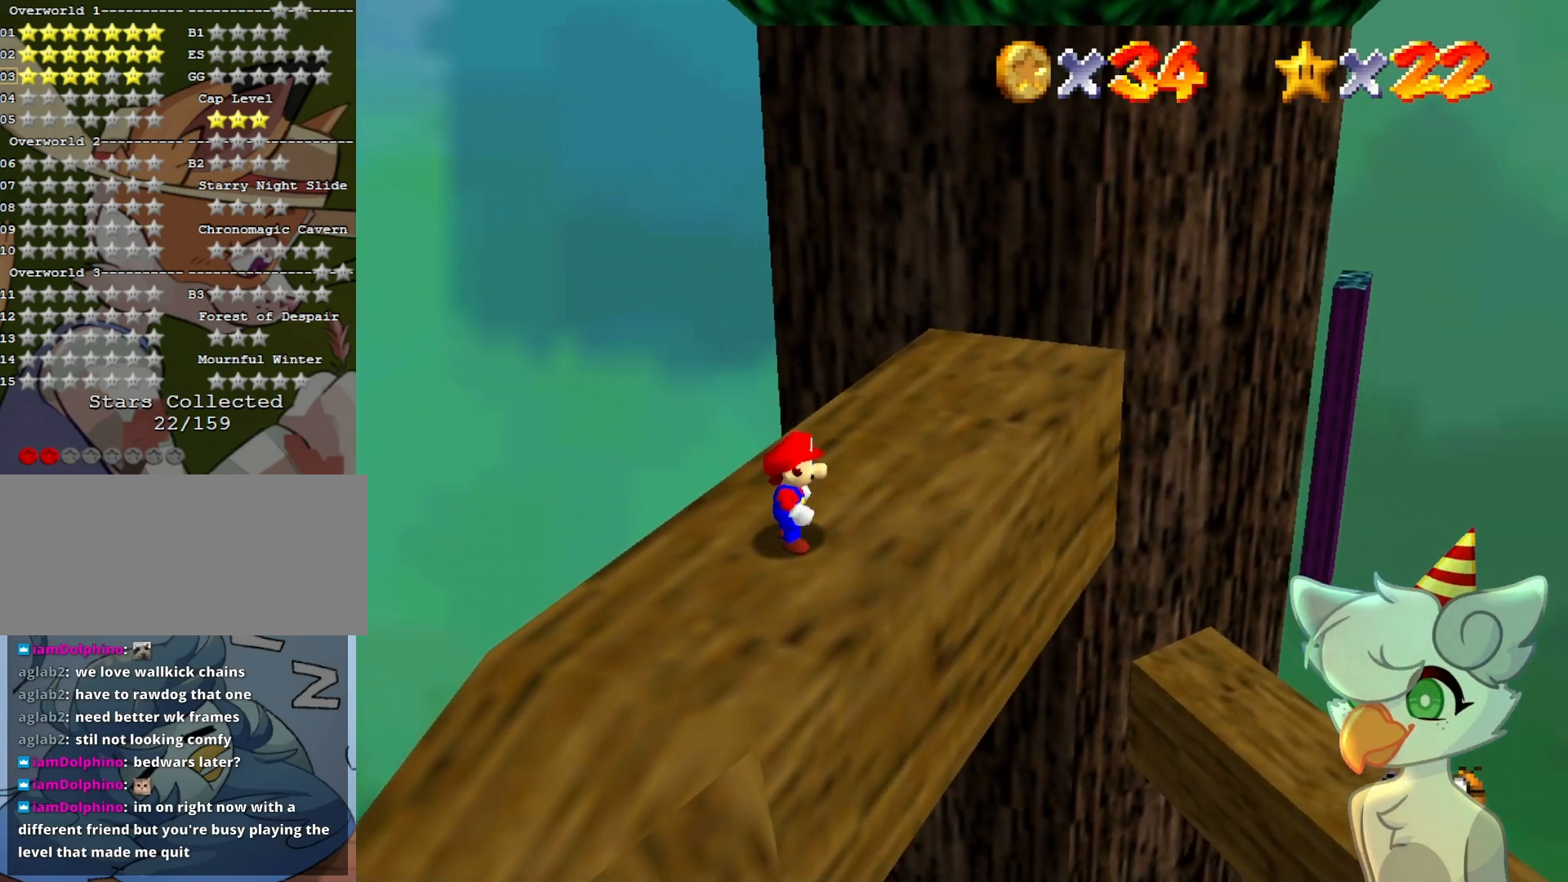
{"buttons": ["A"], "left_stick": "up", "events": [[267, "A", "down"], [300, "left_stick", "up"]]}
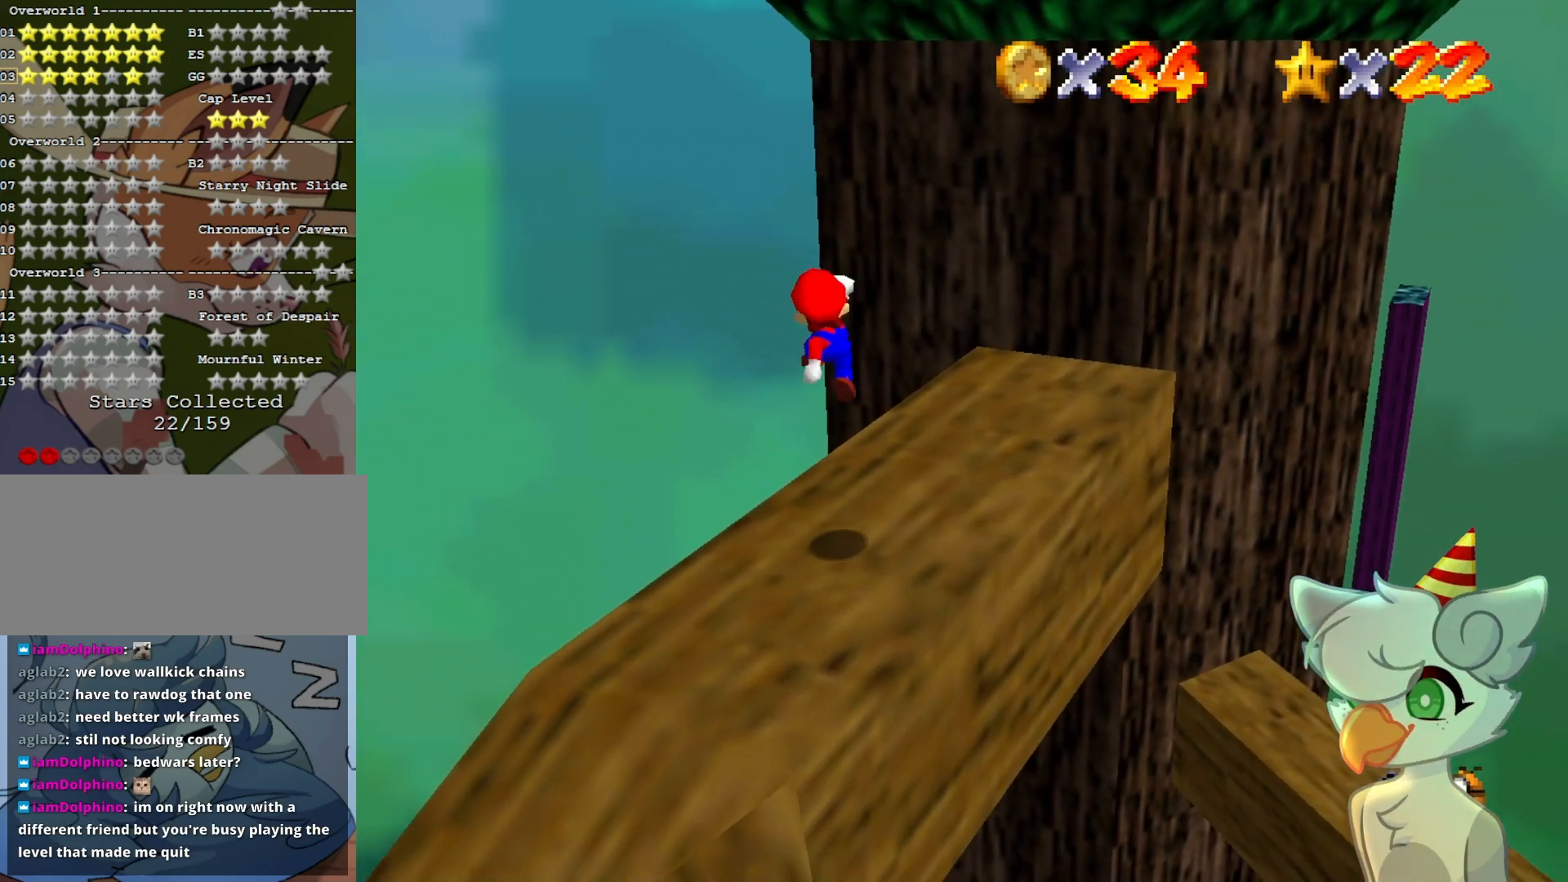
{"buttons": [], "left_stick": "up-right", "events": [[33, "B", "down"], [33, "left_stick", "up-right"], [133, "A", "up"], [133, "B", "up"]]}
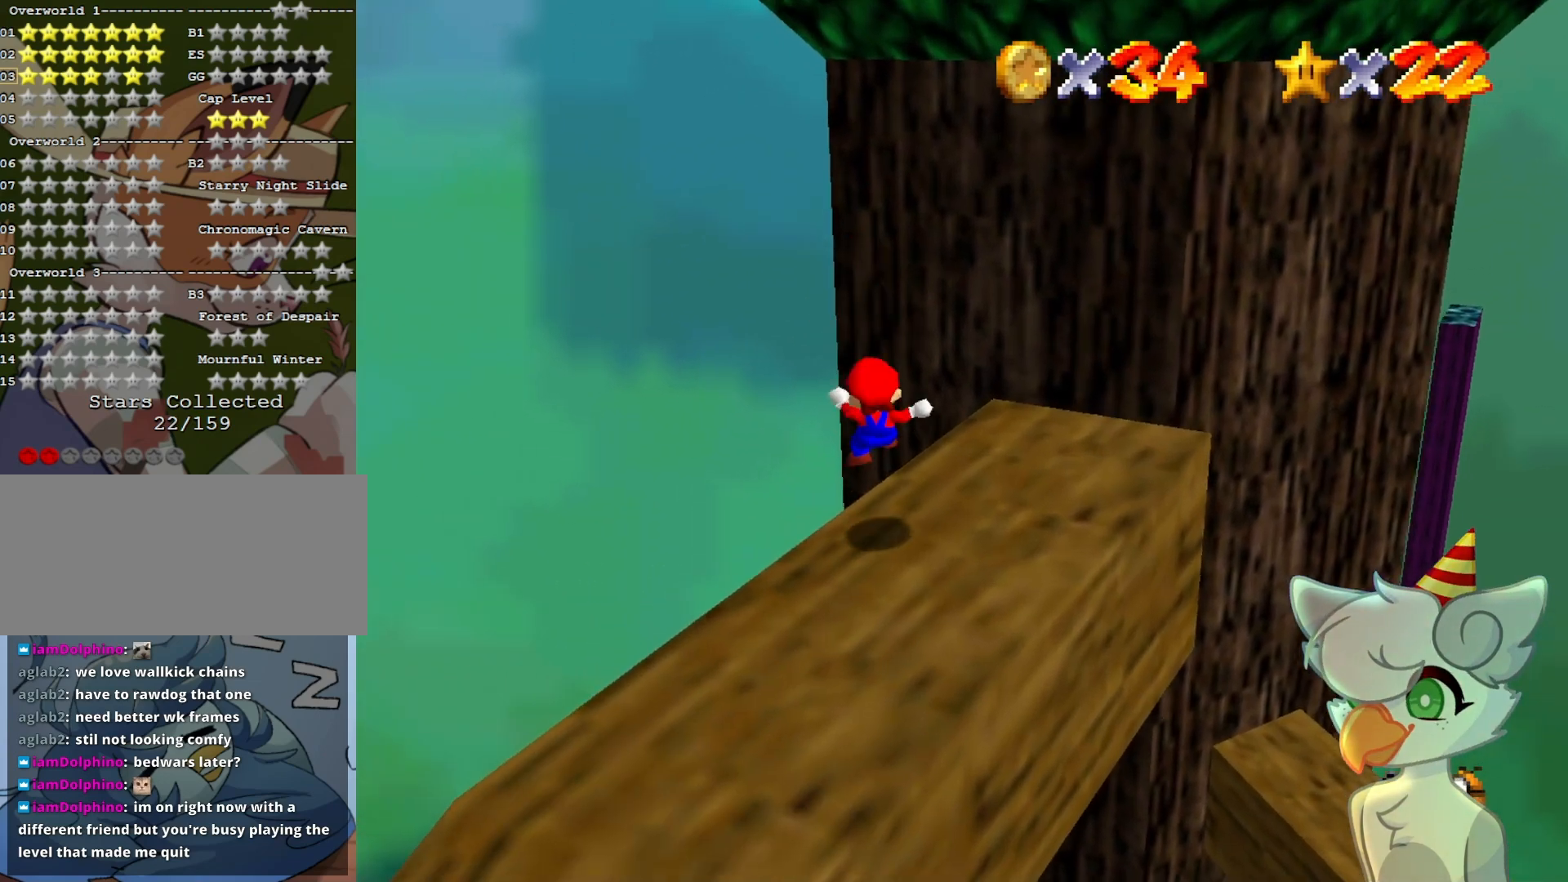
{"buttons": ["A"], "left_stick": "up-left", "events": [[167, "A", "down"], [167, "left_stick", "up-left"]]}
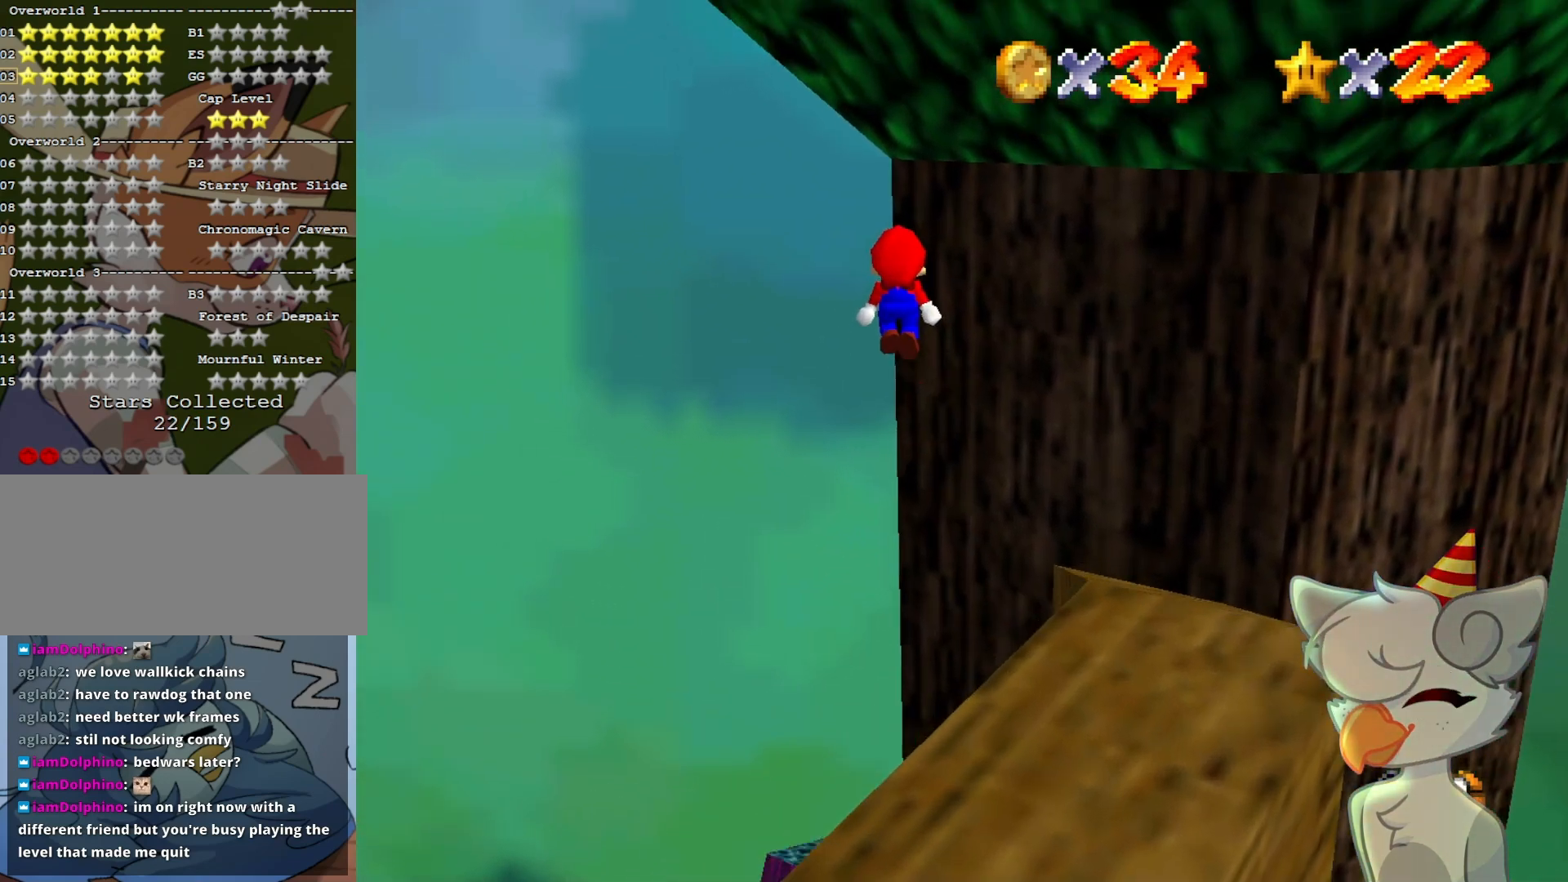
{"buttons": ["A"], "left_stick": "up-left", "events": []}
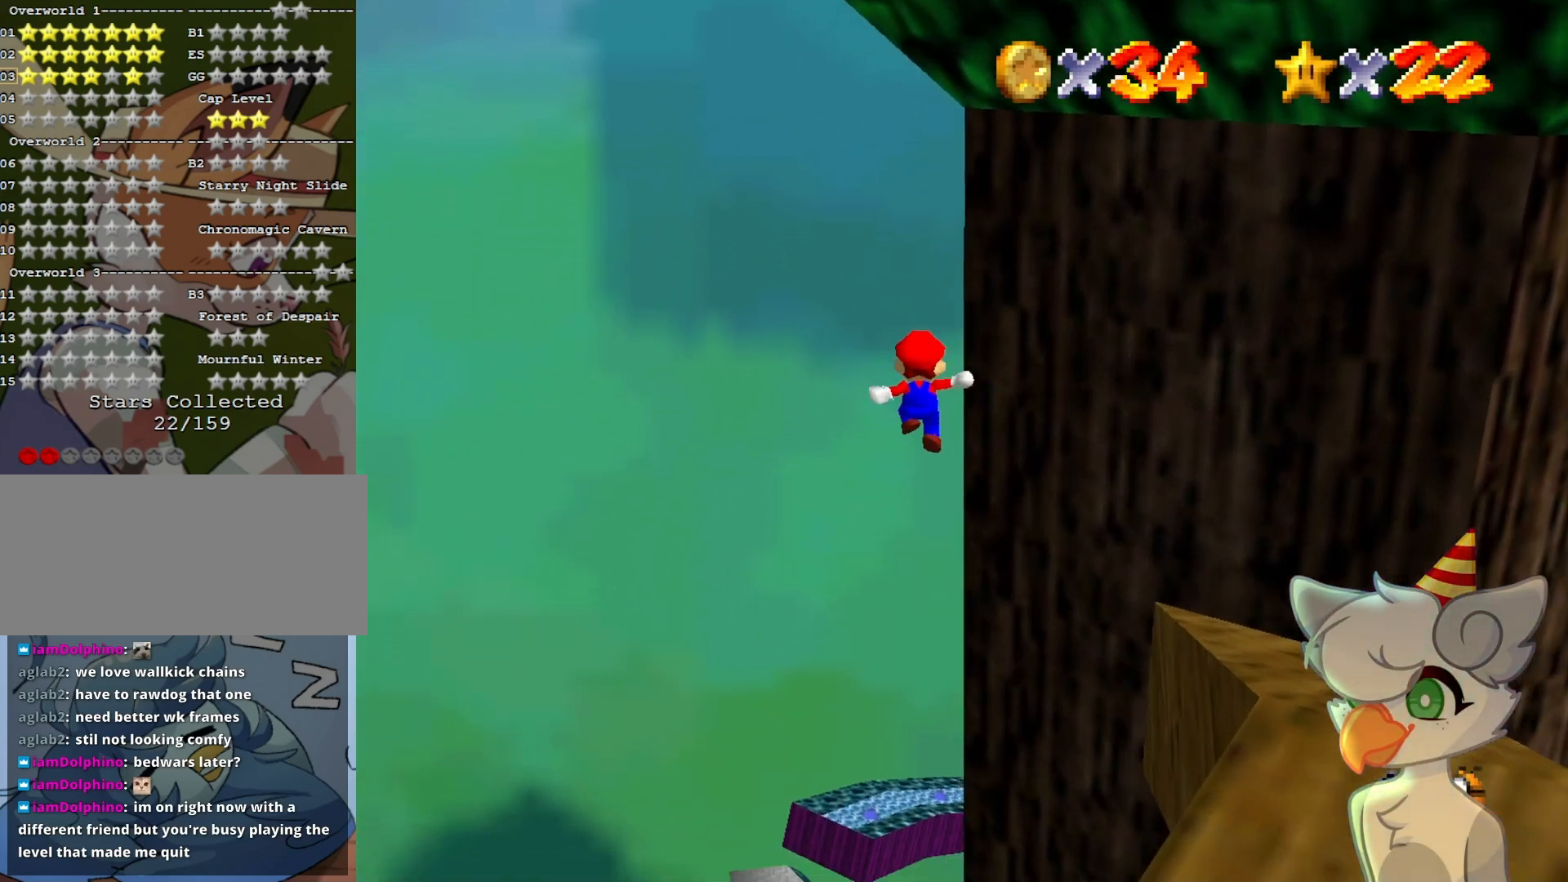
{"buttons": ["A"], "left_stick": "center", "events": [[333, "left_stick", "center"]]}
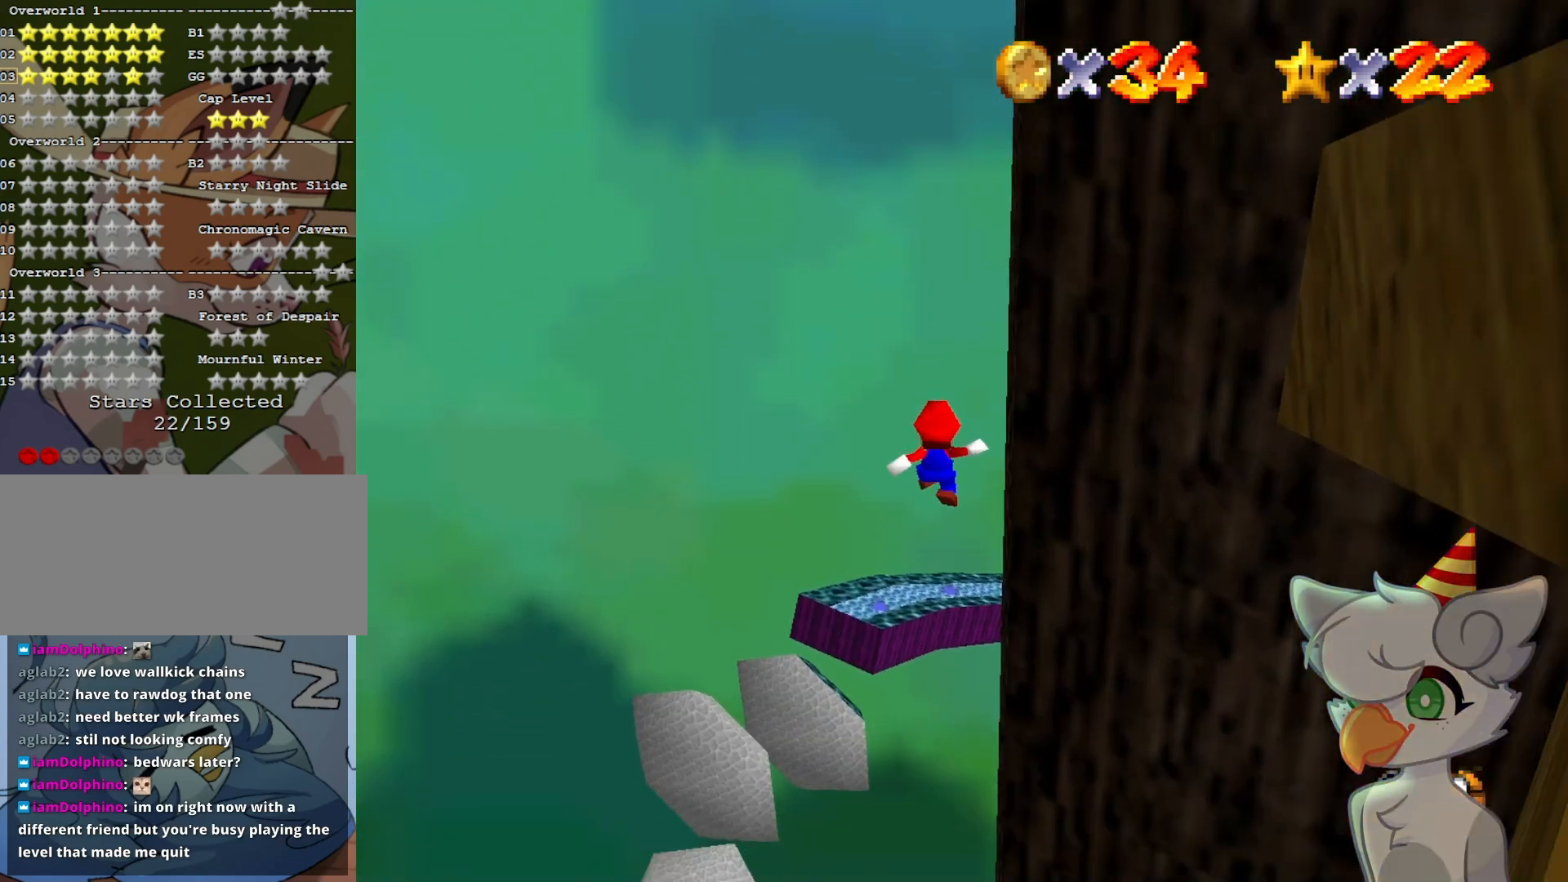
{"buttons": ["A"], "left_stick": "right", "events": [[100, "left_stick", "down-right"], [233, "left_stick", "center"], [333, "left_stick", "right"]]}
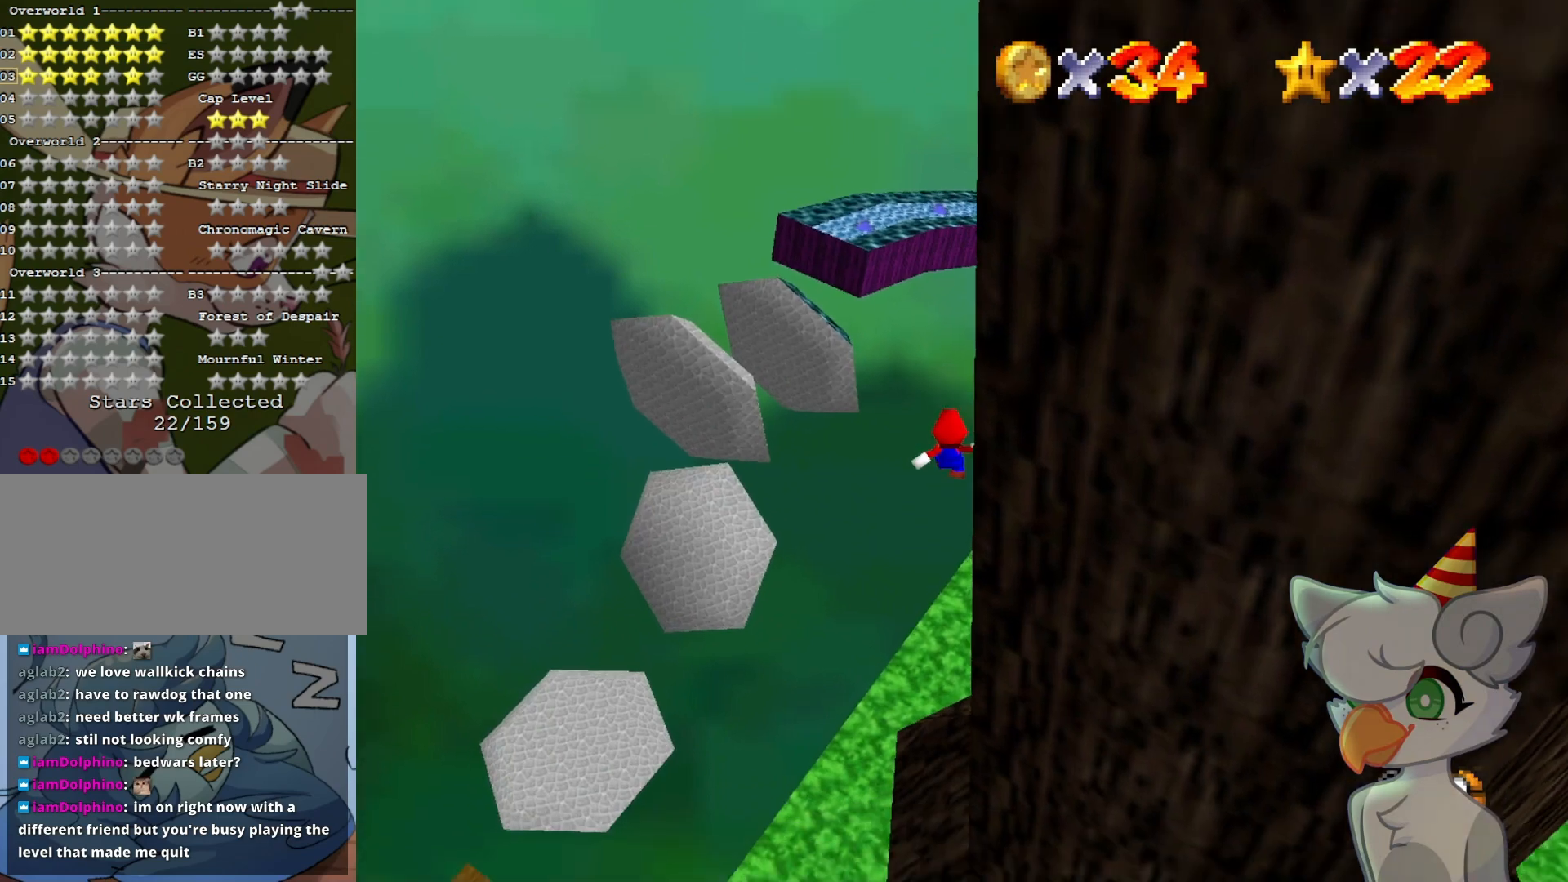
{"buttons": ["A"], "left_stick": "down-right", "events": [[433, "left_stick", "down-right"]]}
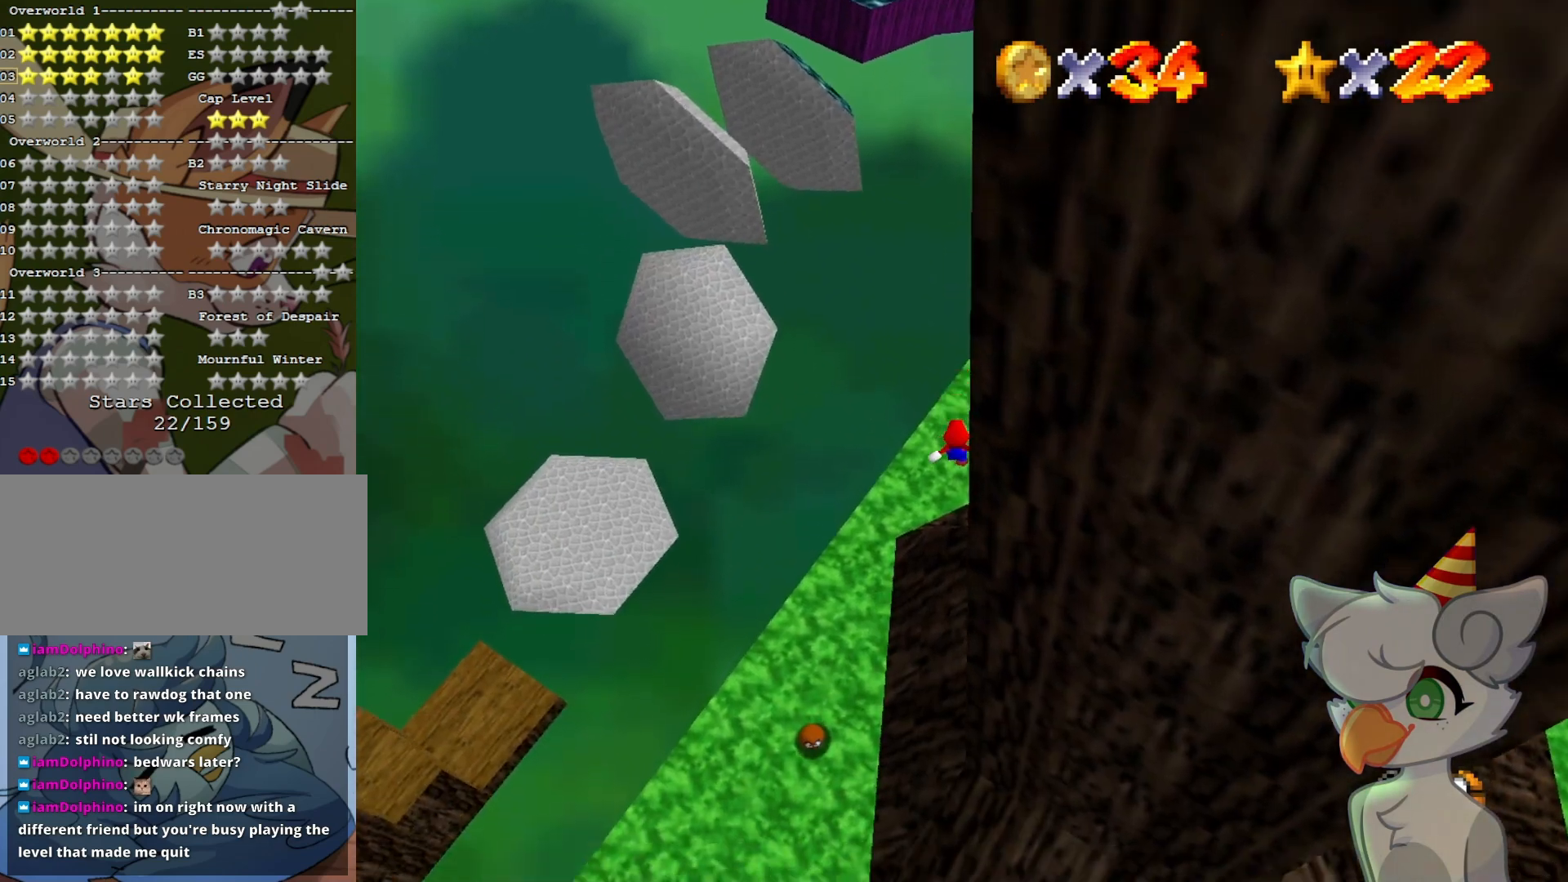
{"buttons": [], "left_stick": "down-right", "events": [[133, "A", "up"], [200, "A", "down"], [300, "A", "up"], [400, "A", "down"], [500, "A", "up"]]}
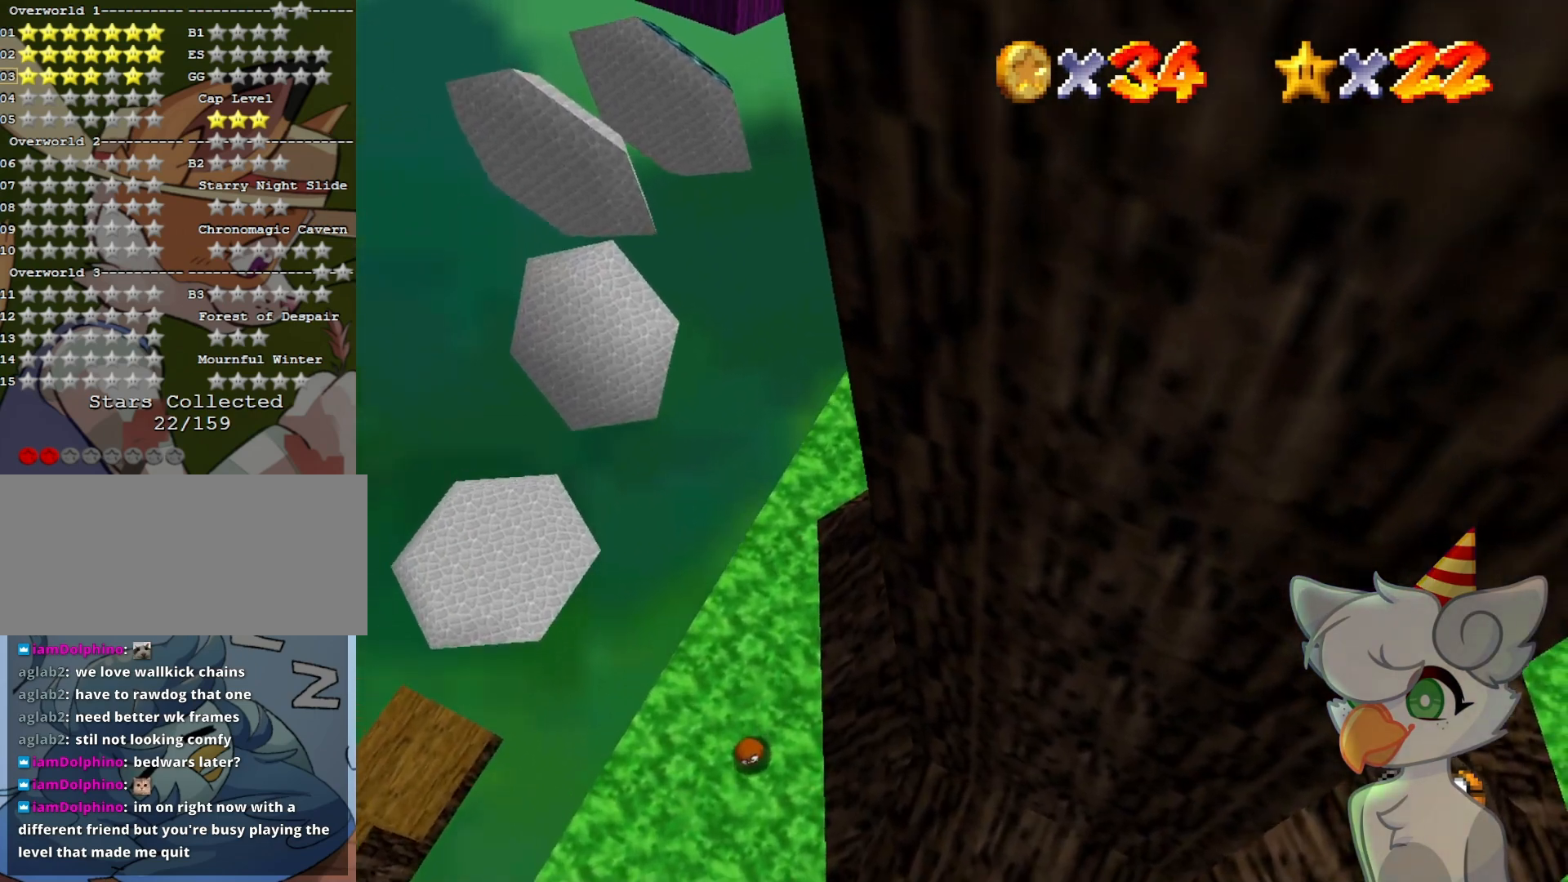
{"buttons": [], "left_stick": "up-right", "events": [[33, "A", "down"], [100, "A", "up"], [100, "left_stick", "right"], [367, "C_LEFT", "down"], [400, "C_DOWN", "down"], [500, "C_DOWN", "up"], [500, "C_LEFT", "up"], [500, "left_stick", "up-right"]]}
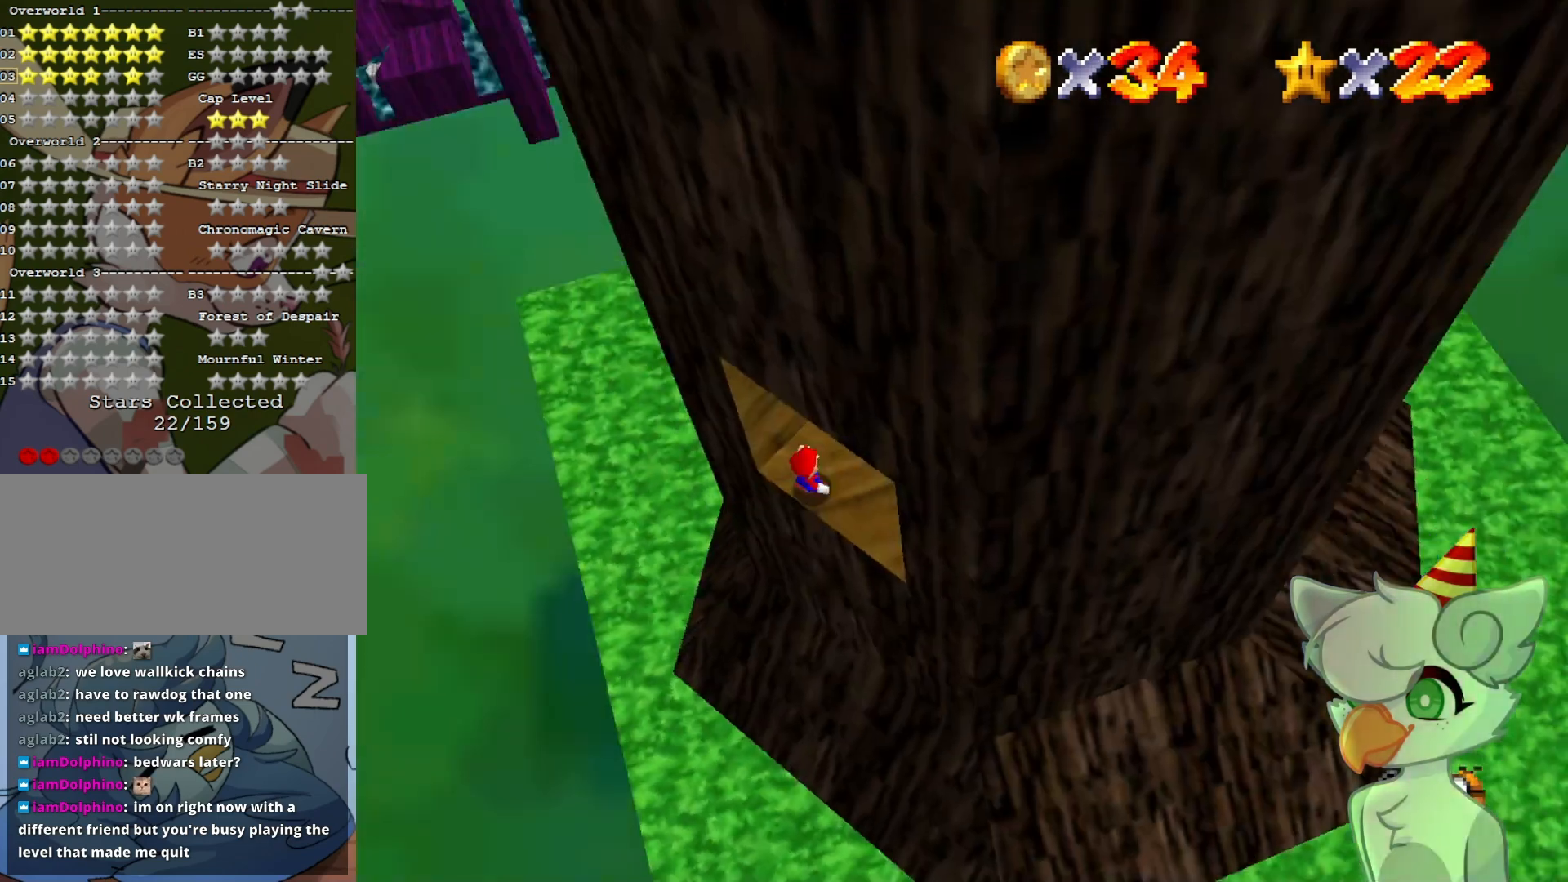
{"buttons": [], "left_stick": "up", "events": [[67, "C_LEFT", "down"], [100, "C_DOWN", "down"], [167, "C_DOWN", "up"], [200, "C_LEFT", "up"], [300, "left_stick", "up"]]}
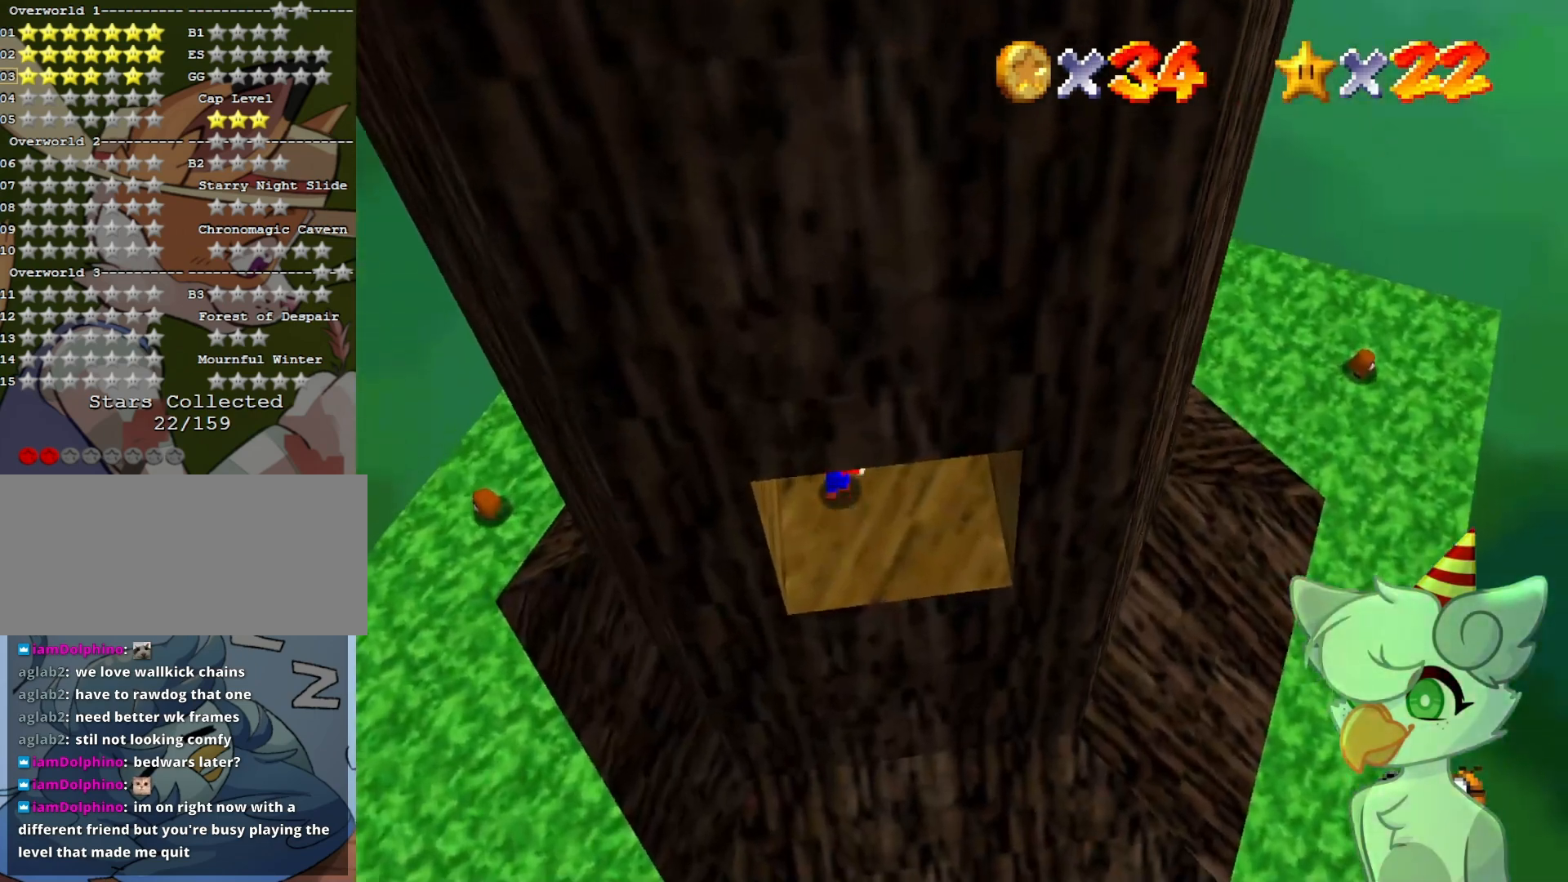
{"buttons": ["A"], "left_stick": "down-left", "events": [[33, "A", "down"], [400, "left_stick", "down-left"]]}
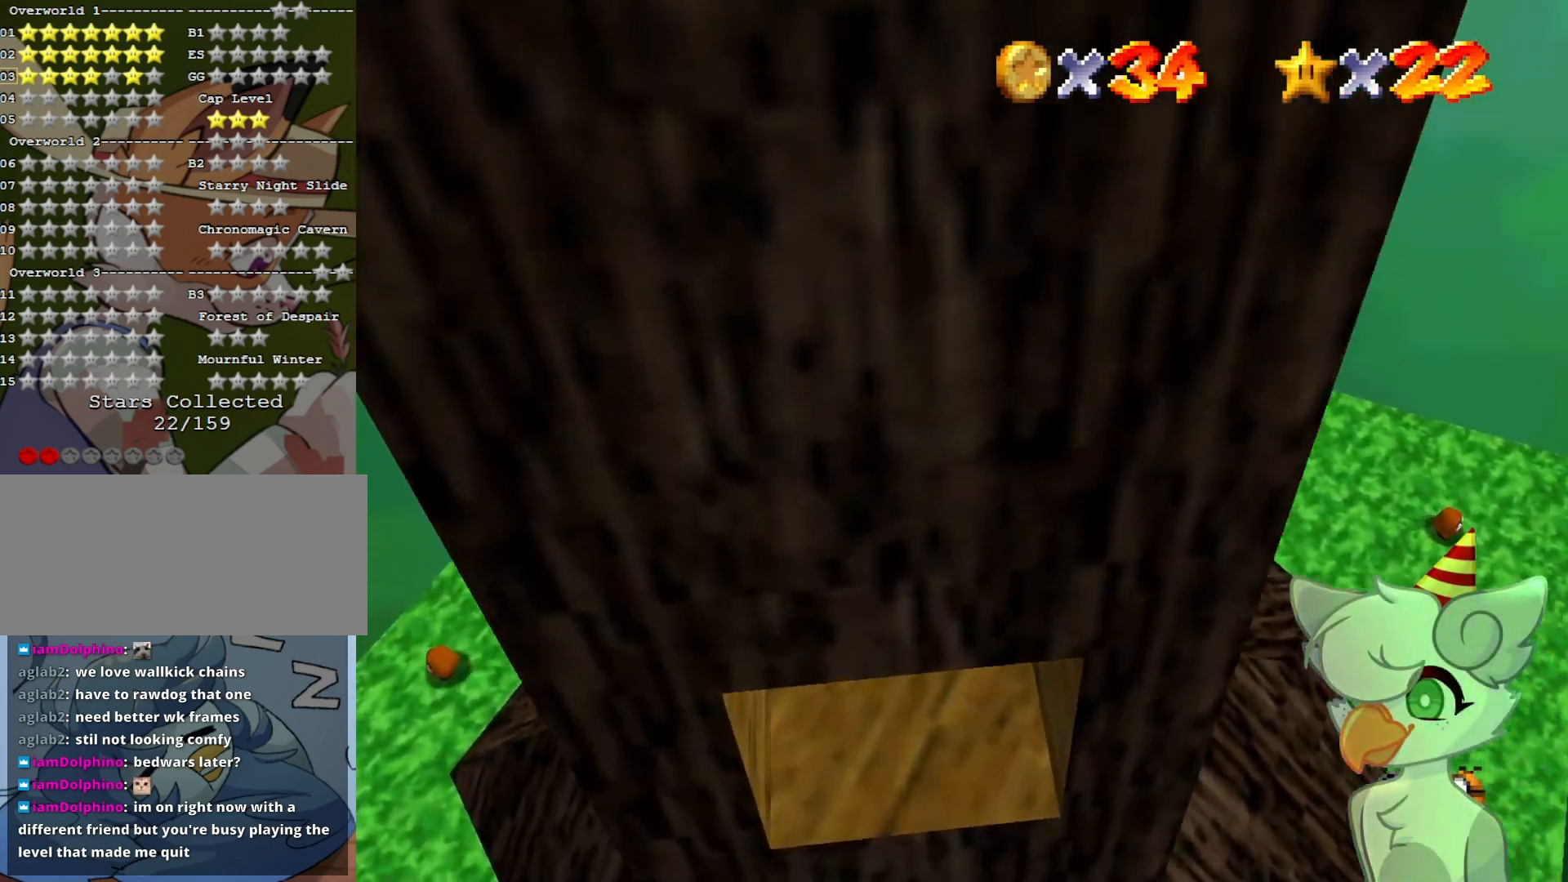
{"buttons": ["A"], "left_stick": "up", "events": [[33, "A", "up"], [133, "left_stick", "up"], [333, "left_stick", "center"], [400, "left_stick", "up"], [433, "A", "down"]]}
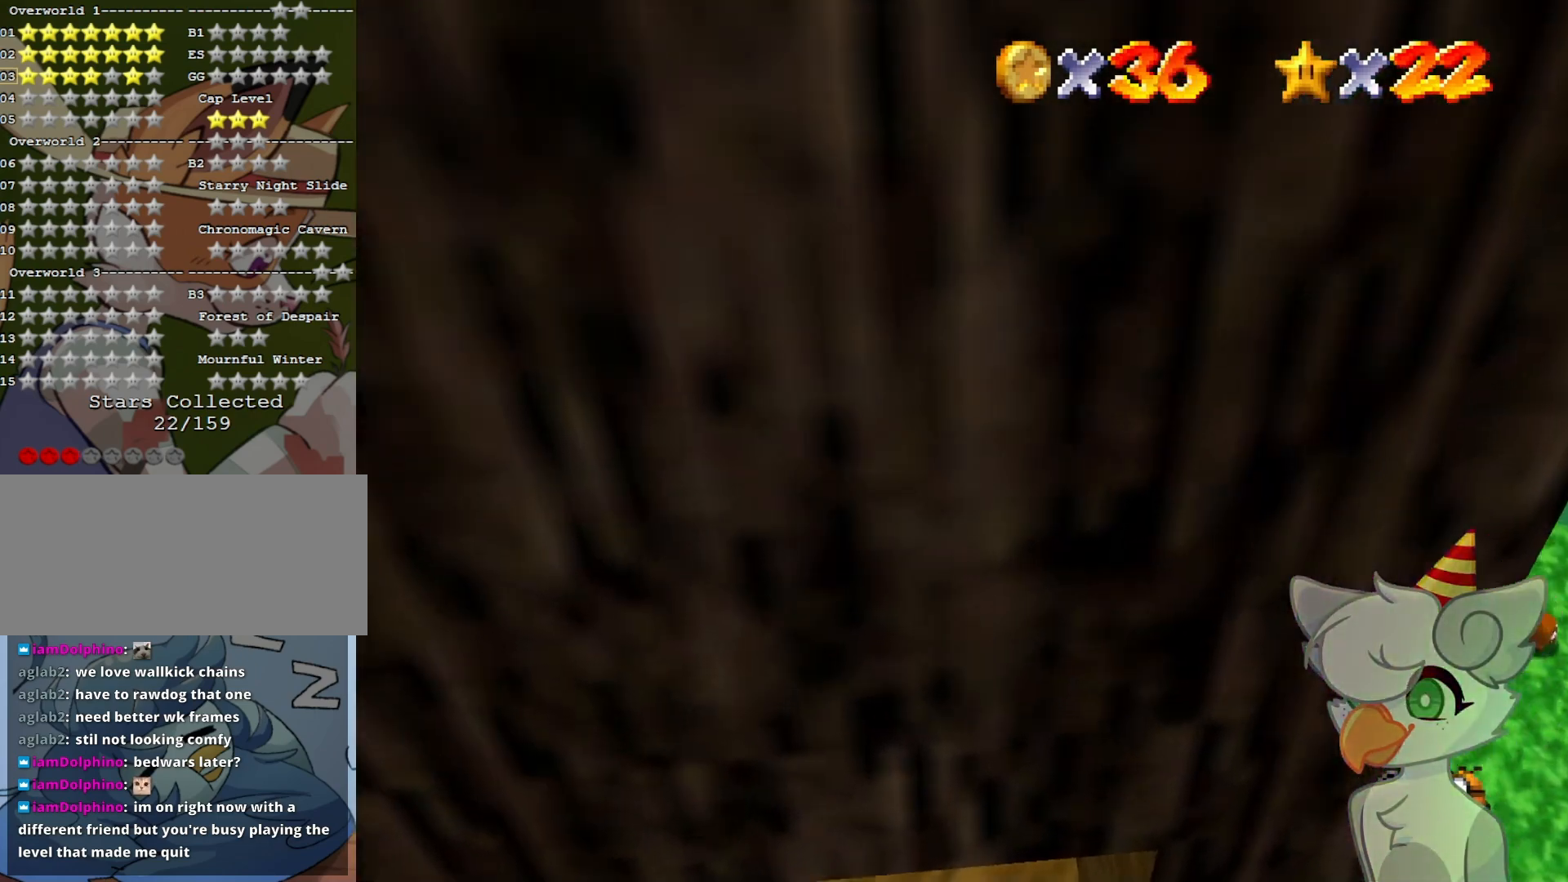
{"buttons": ["C_RIGHT"], "left_stick": "up", "events": [[167, "A", "up"], [233, "R1", "down"], [367, "R1", "up"], [433, "C_DOWN", "down"], [433, "C_RIGHT", "down"], [467, "C_DOWN", "up"]]}
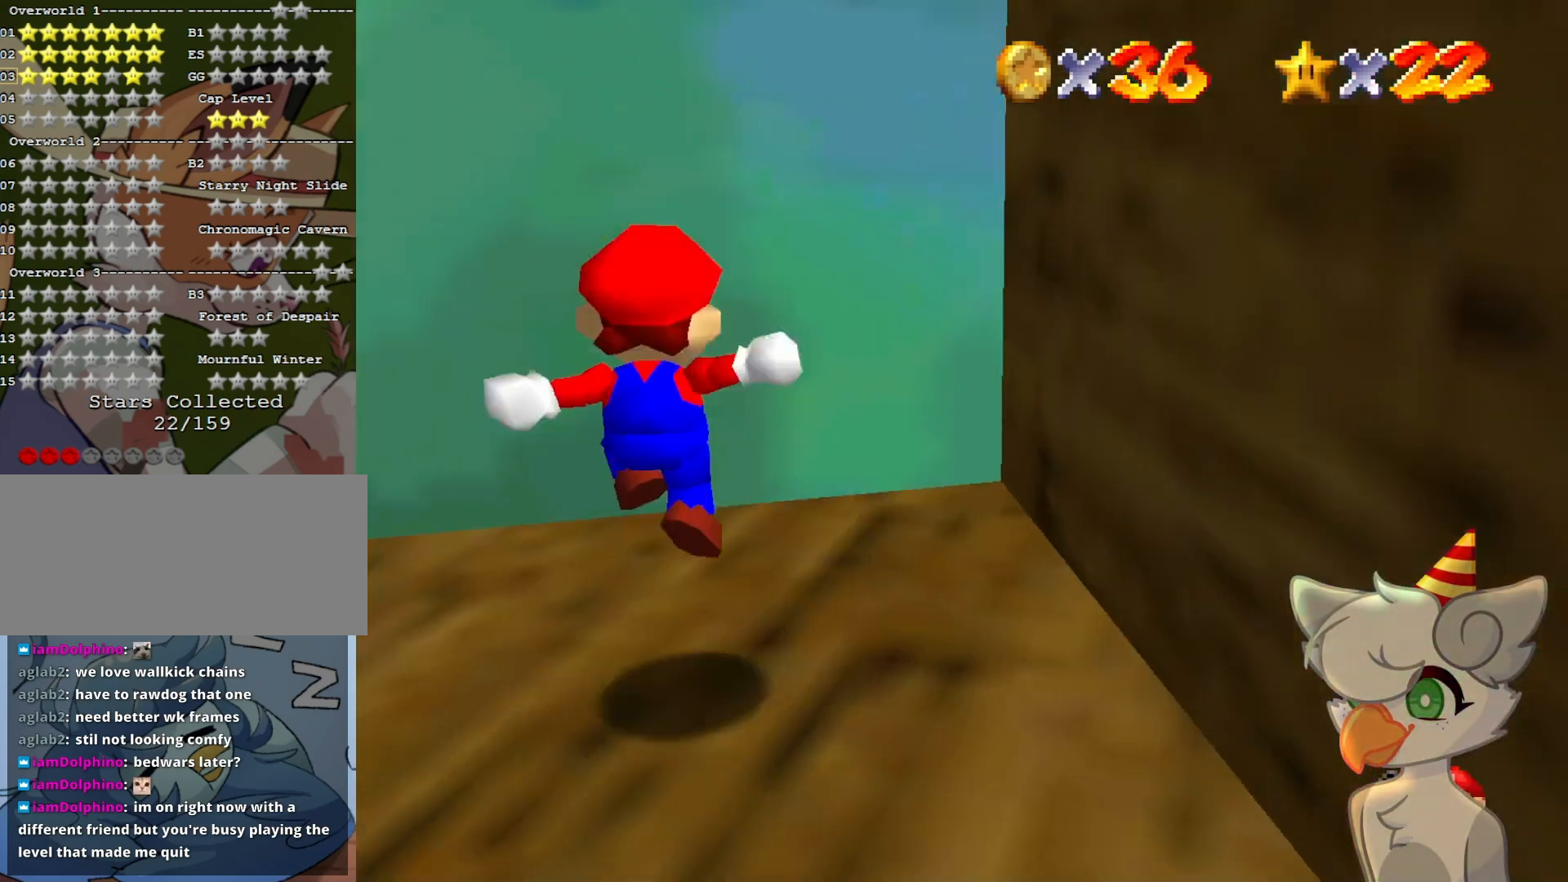
{"buttons": [], "left_stick": "up-left", "events": [[67, "C_RIGHT", "up"], [100, "C_RIGHT", "down"], [200, "C_RIGHT", "up"], [300, "A", "down"], [400, "A", "up"], [400, "left_stick", "up-left"]]}
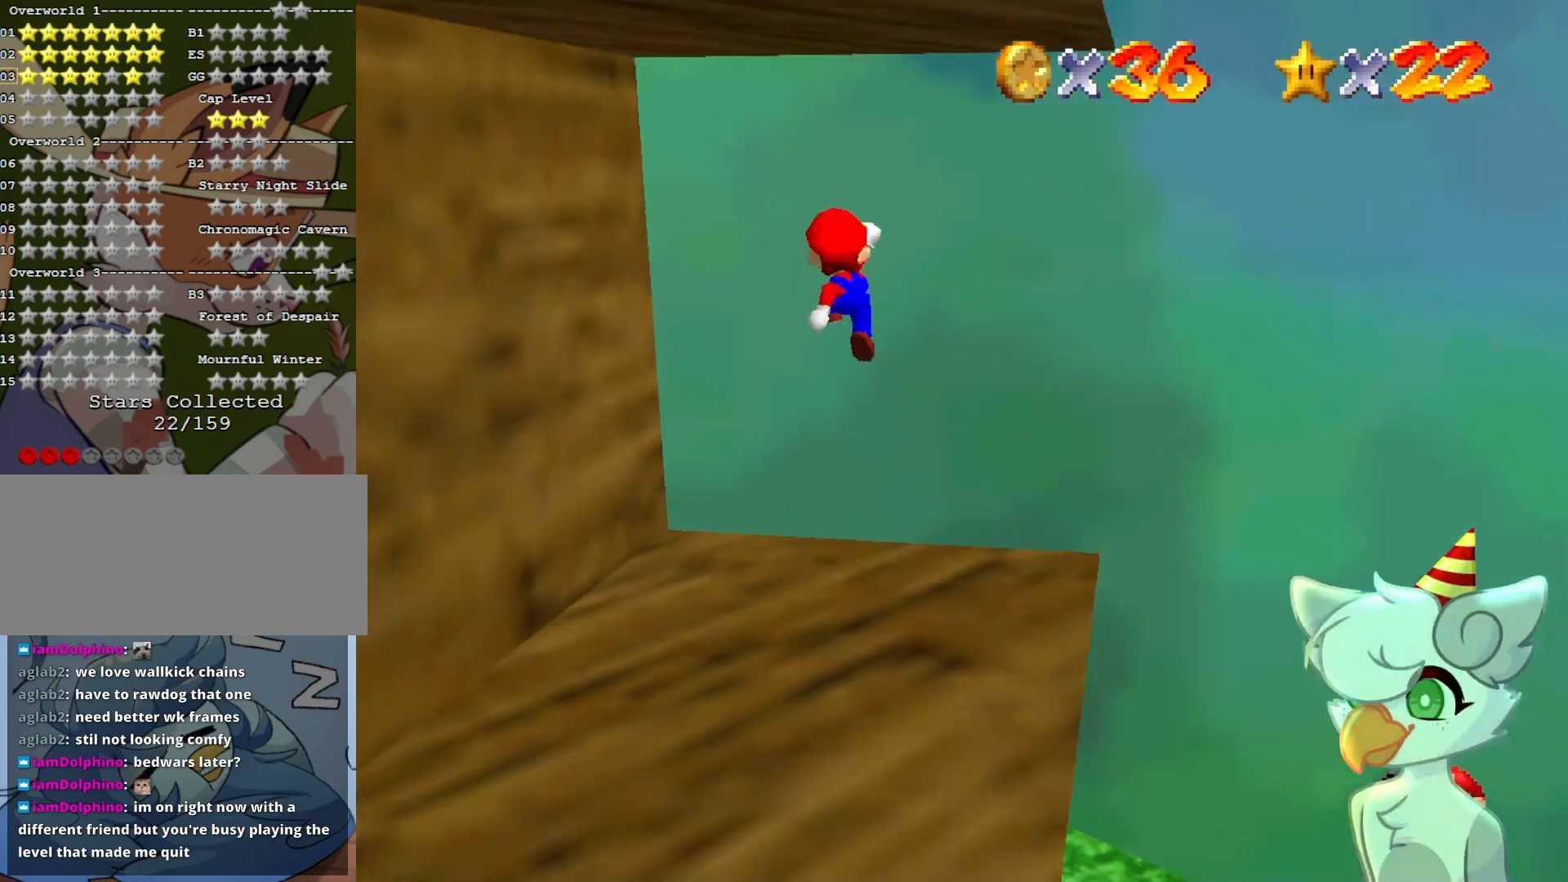
{"buttons": ["C_DOWN", "C_RIGHT"], "left_stick": "center", "events": [[67, "C_RIGHT", "down"], [100, "C_DOWN", "down"], [133, "C_DOWN", "up"], [167, "C_DOWN", "down"], [167, "left_stick", "center"], [200, "C_DOWN", "up"], [200, "C_RIGHT", "up"], [333, "R1", "down"], [400, "R1", "up"], [433, "C_RIGHT", "down"], [467, "C_DOWN", "down"]]}
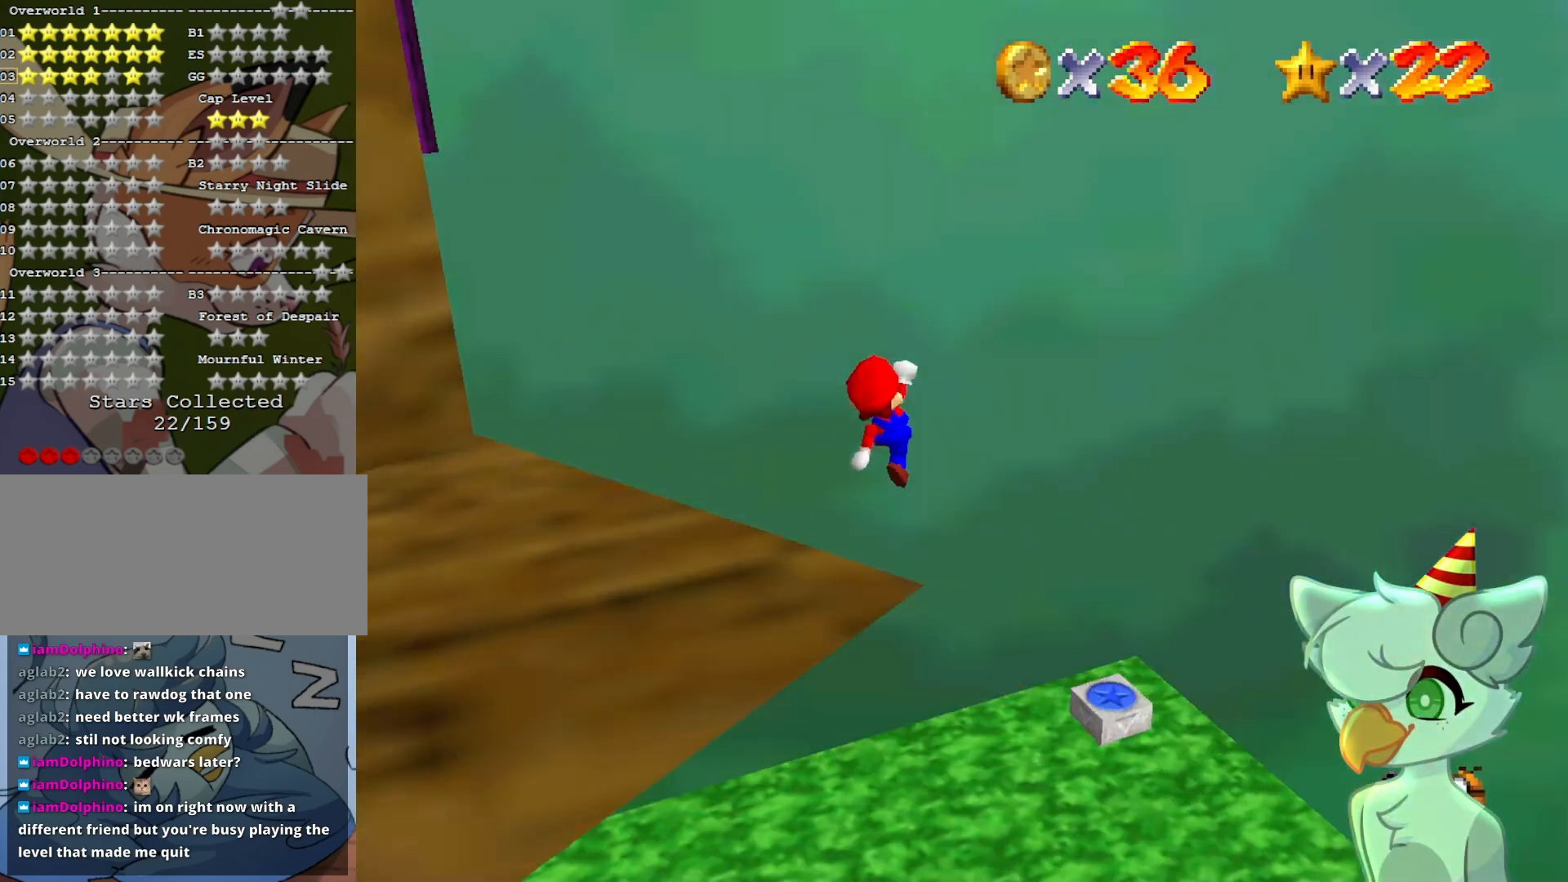
{"buttons": ["C_RIGHT"], "left_stick": "right", "events": [[67, "C_DOWN", "up"], [100, "C_RIGHT", "up"], [167, "C_RIGHT", "down"], [233, "C_DOWN", "down"], [300, "C_DOWN", "up"], [300, "C_RIGHT", "up"], [367, "left_stick", "up-right"], [467, "left_stick", "right"], [500, "C_RIGHT", "down"]]}
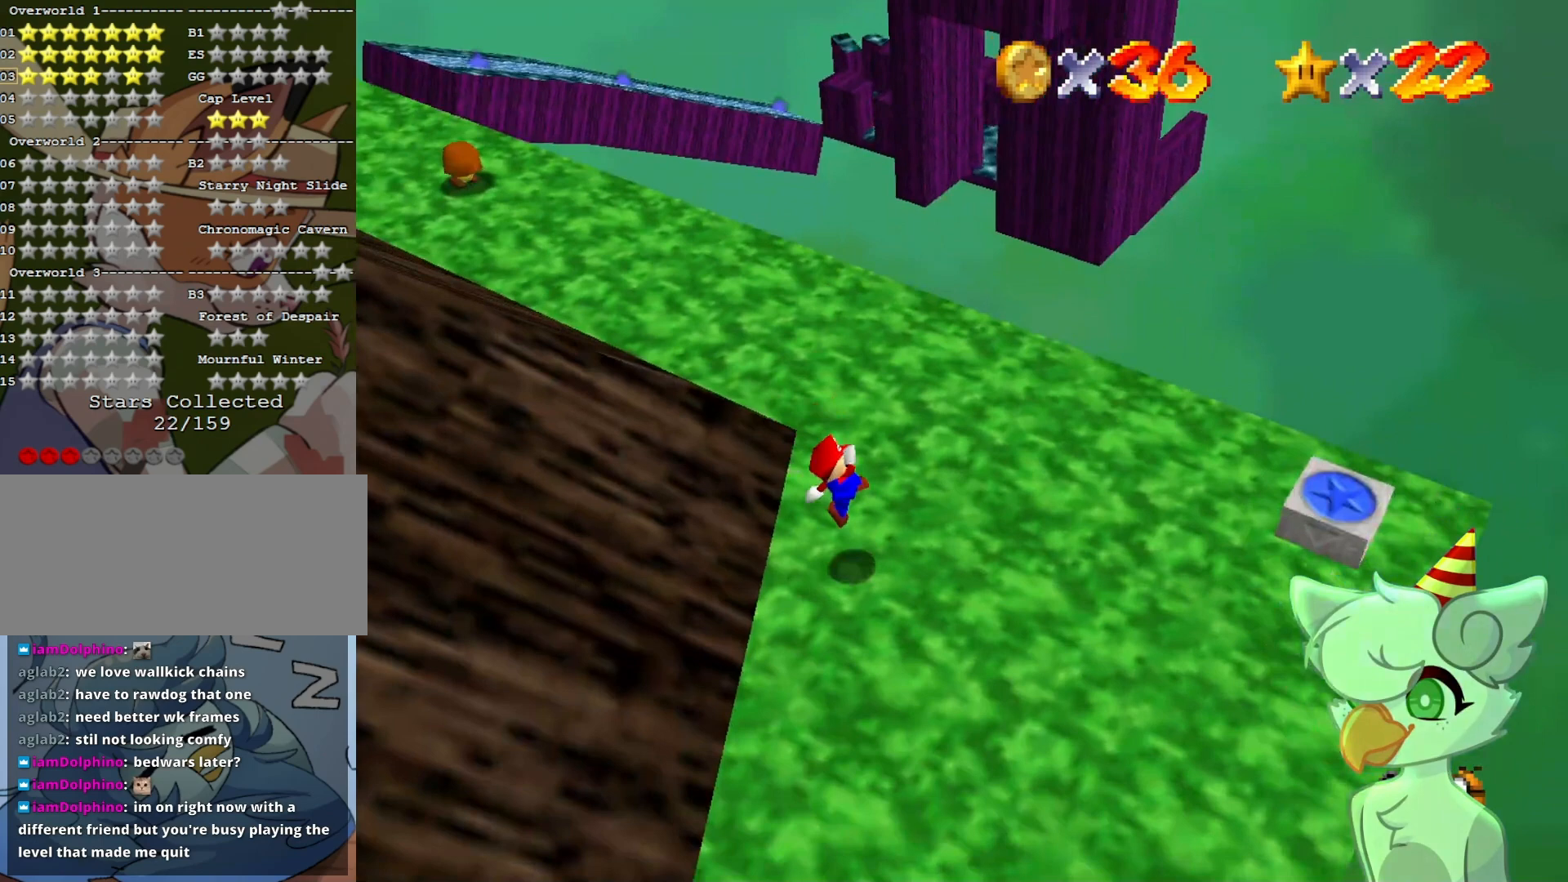
{"buttons": [], "left_stick": "up-right", "events": [[67, "C_RIGHT", "up"], [400, "left_stick", "up-right"]]}
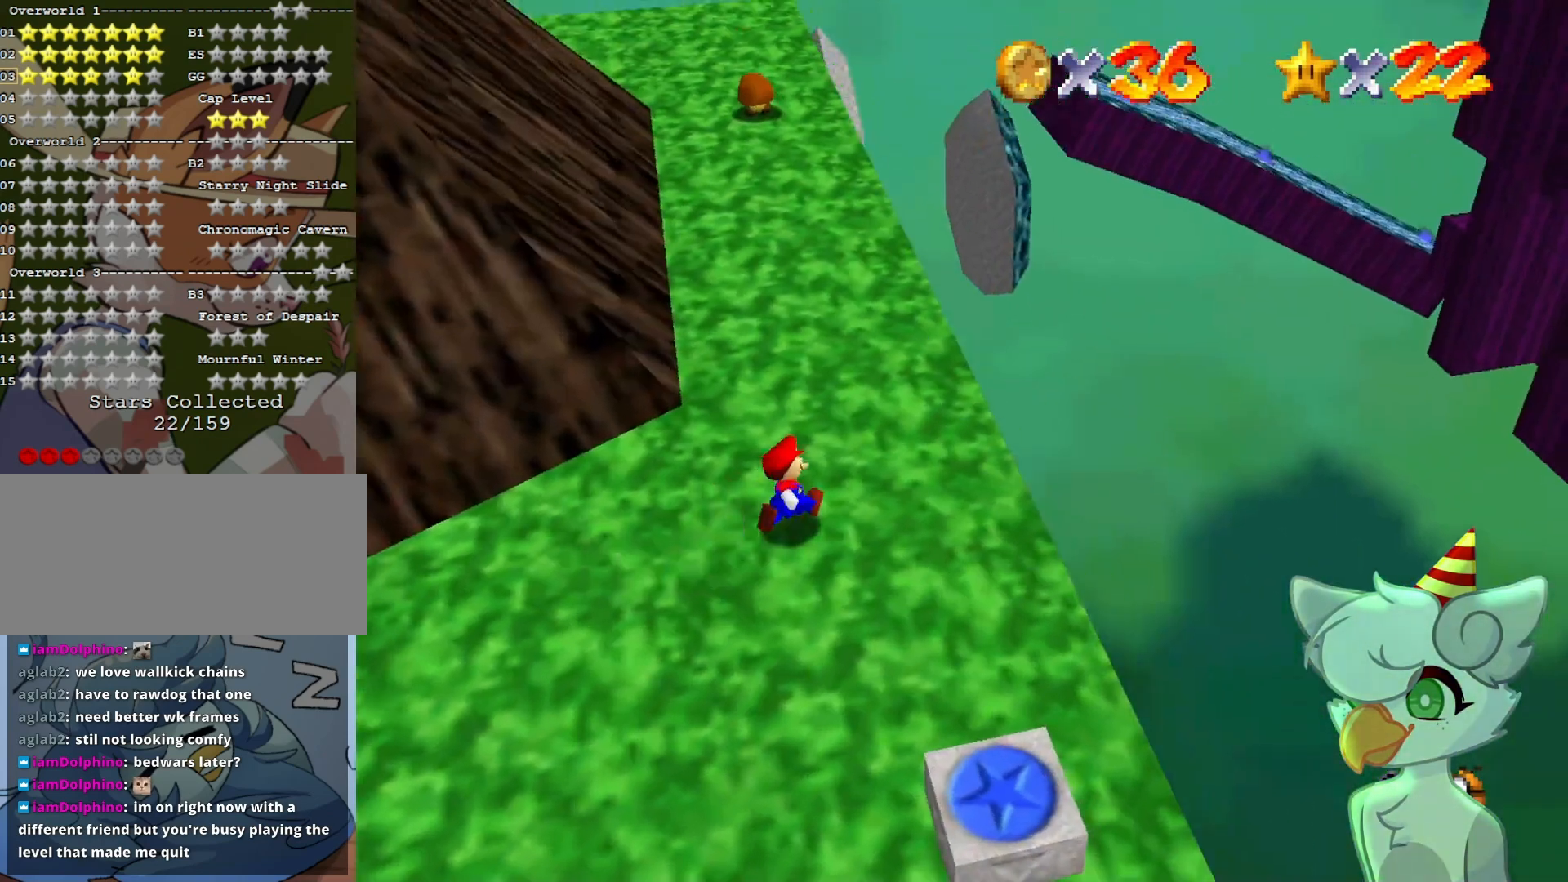
{"buttons": [], "left_stick": "up-right", "events": [[100, "left_stick", "up"], [300, "B", "down"], [433, "B", "up"], [500, "left_stick", "up-right"]]}
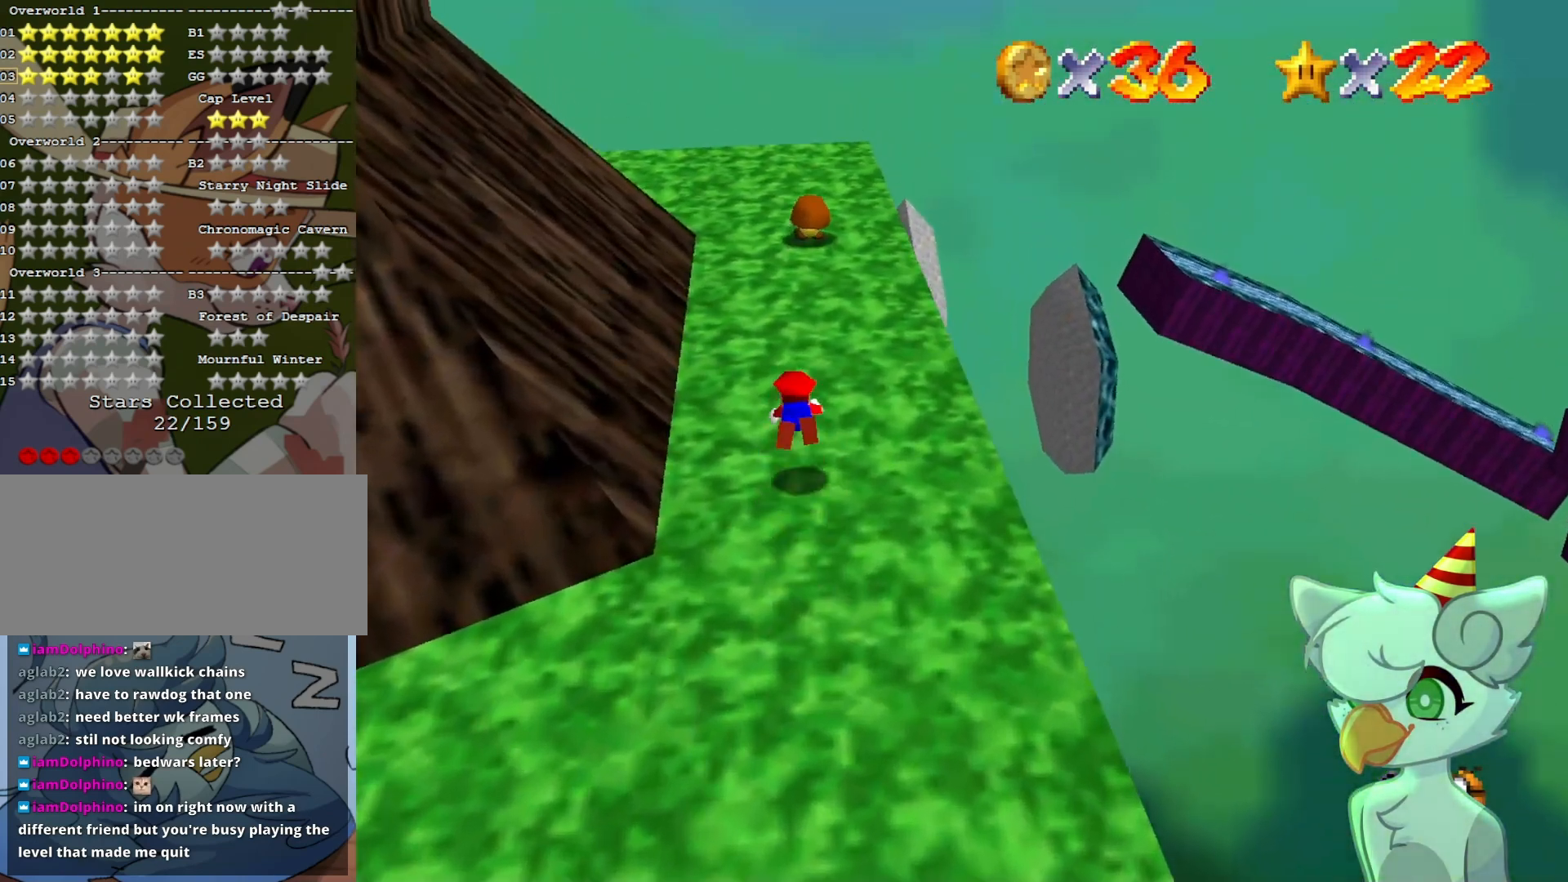
{"buttons": [], "left_stick": "up", "events": [[167, "B", "down"], [200, "left_stick", "up"], [267, "B", "up"], [333, "B", "down"], [367, "B", "up"]]}
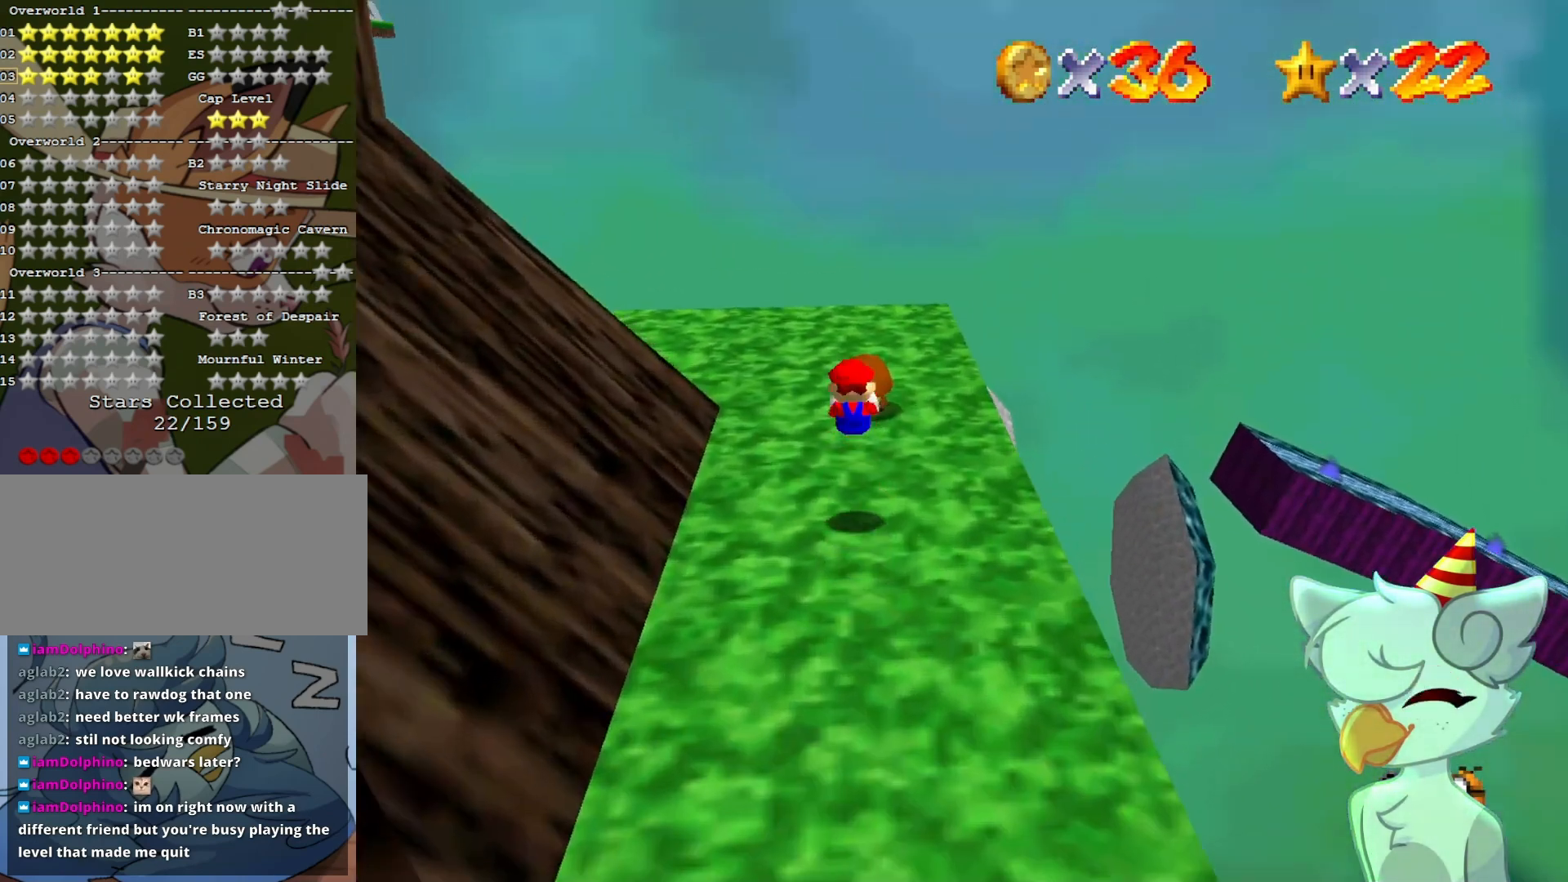
{"buttons": [], "left_stick": "center", "events": [[33, "A", "down"], [100, "A", "up"], [267, "left_stick", "center"], [367, "A", "down"], [467, "A", "up"]]}
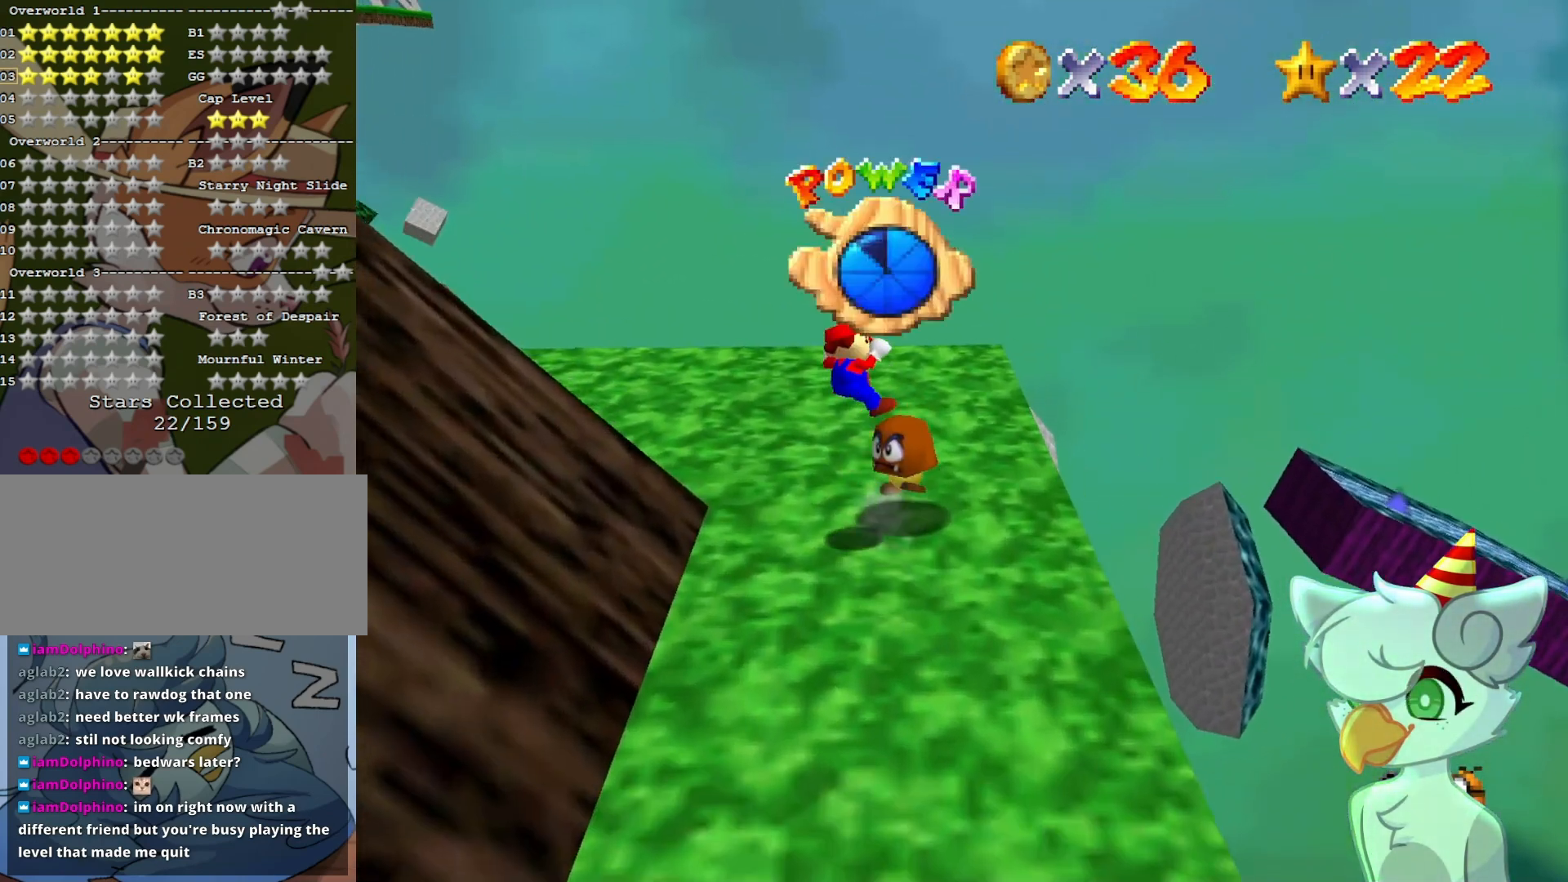
{"buttons": [], "left_stick": "center", "events": [[67, "left_stick", "down"], [200, "left_stick", "center"]]}
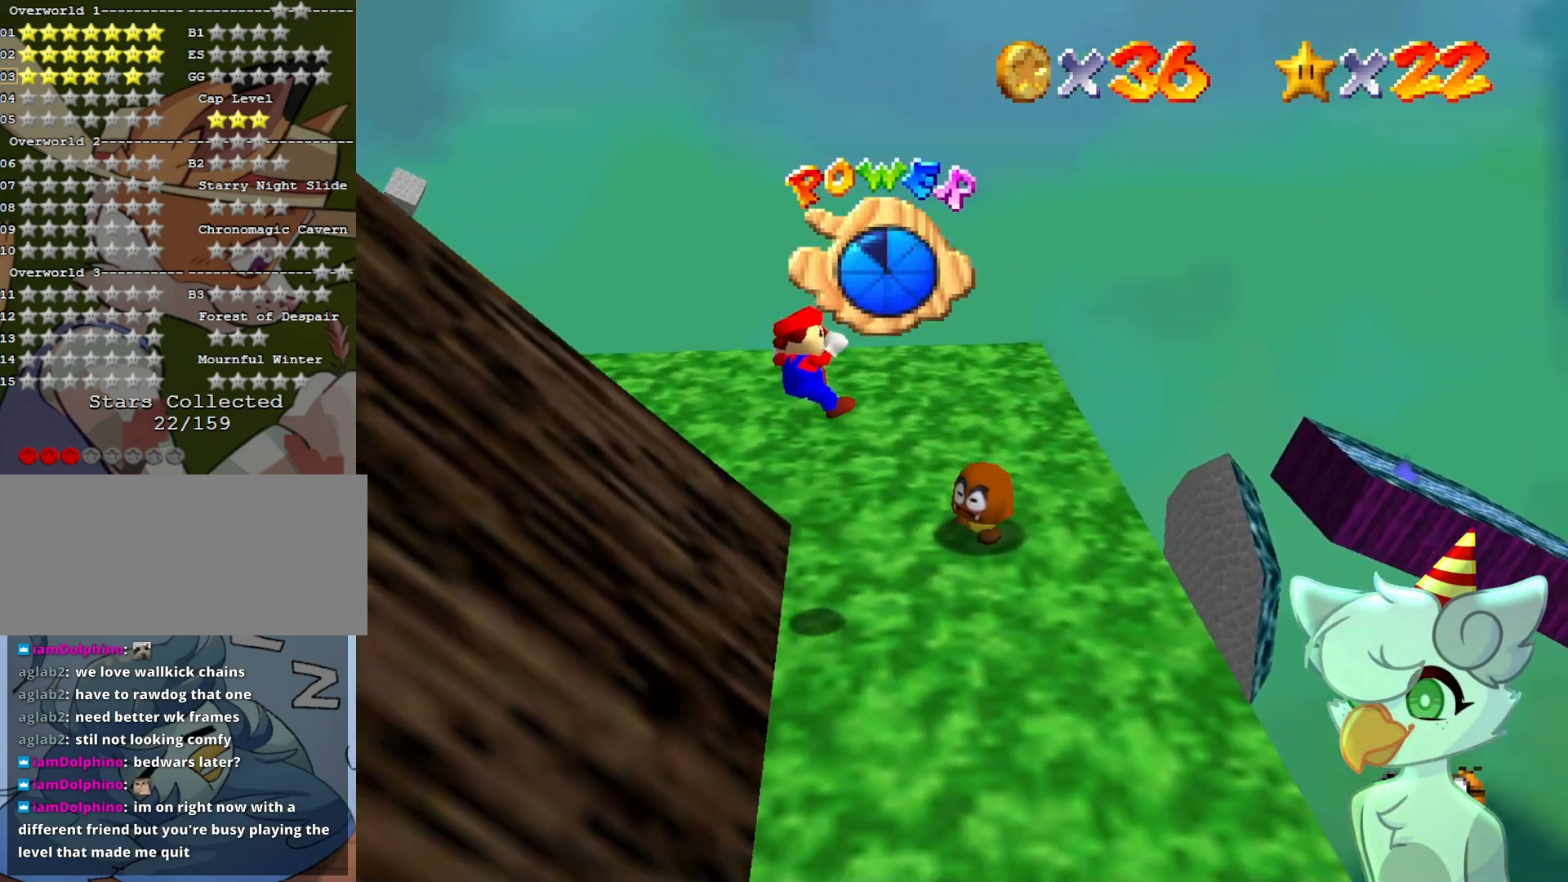
{"buttons": [], "left_stick": "center", "events": []}
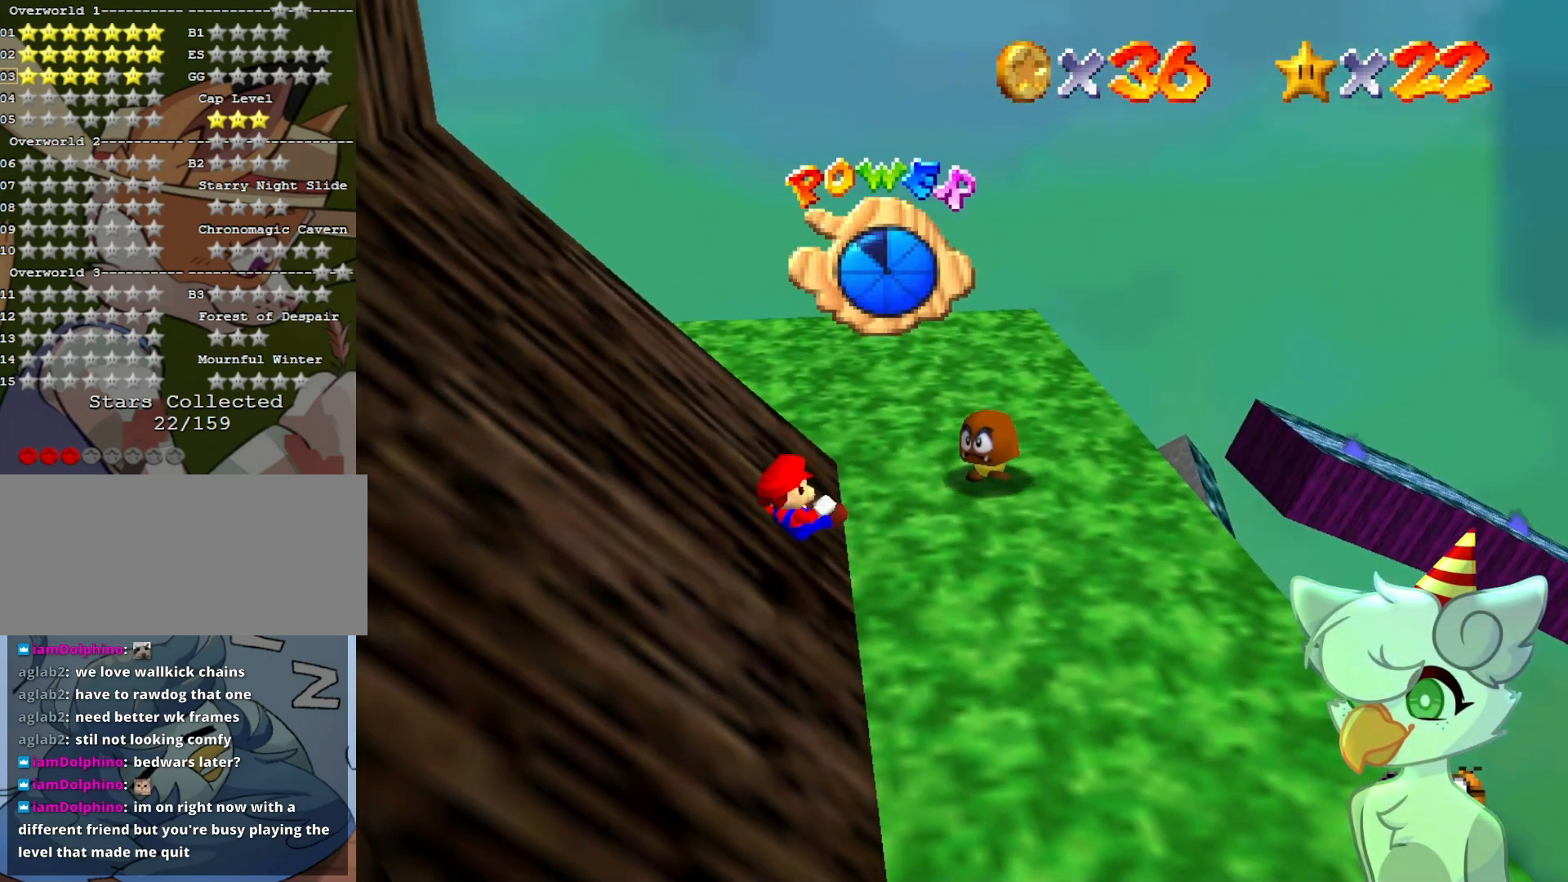
{"buttons": [], "left_stick": "center", "events": []}